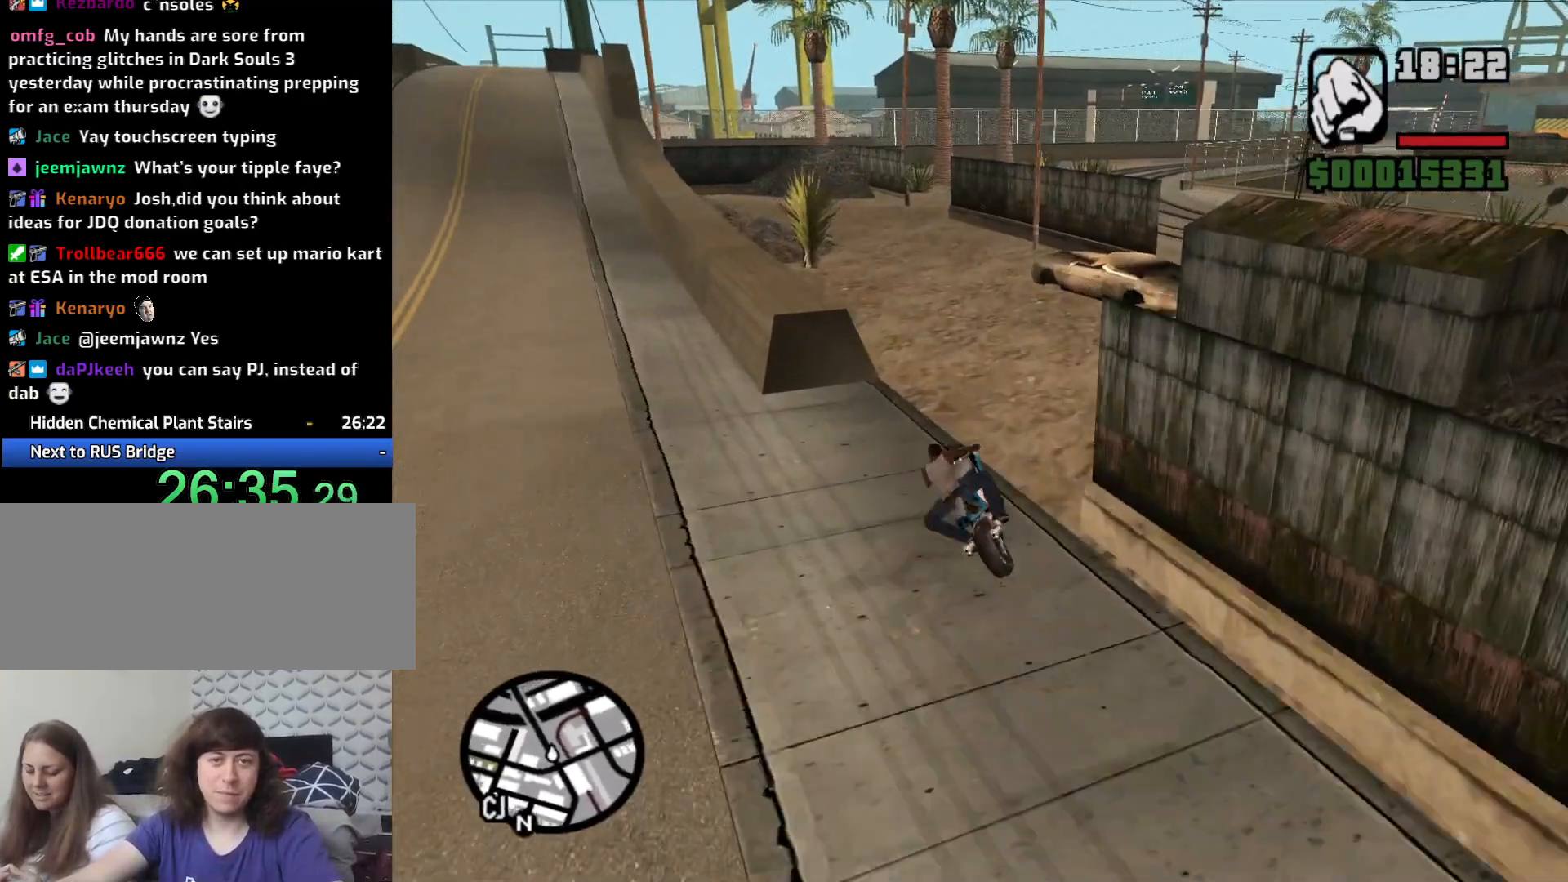
Gameplay with keyboard and mouse; each line is a JSON object with the keys and mouse buttons held at the frame after it. "events" lists presses ("down") and releases ("up") of "1", "2", "3", "4", "5", "6", "8", "a", "alt", "c", "ctrl", "d", "down", "e", "escape", "f", "f1", "f2", "f3", "g", "h", "left", "q", "r", "right", "s", "shift", "space", "t", "tab", "up", "v", "w", "x", "z", "mouse_left", "mouse_middle", "mouse_right", "mouse_wheel_up" and "mouse_wheel_down" between this image and that frame as [ms after this image, input, new state], when the widget could be followed in between. "mouse_left", "mouse_middle", "mouse_right", "mouse_wheel_up", "mouse_wheel_down" = the "left", "middle", "right", "wheel_up", "wheel_down" buttons of the "mouse" list. No other keys are recorded. Mouse movement is not recorded.
{"keys": ["a", "w"], "mouse": [], "events": [[100, "2", "up"], [183, "2", "down"], [183, "a", "up"], [283, "2", "up"], [333, "2", "down"], [467, "2", "up"], [467, "a", "down"]]}
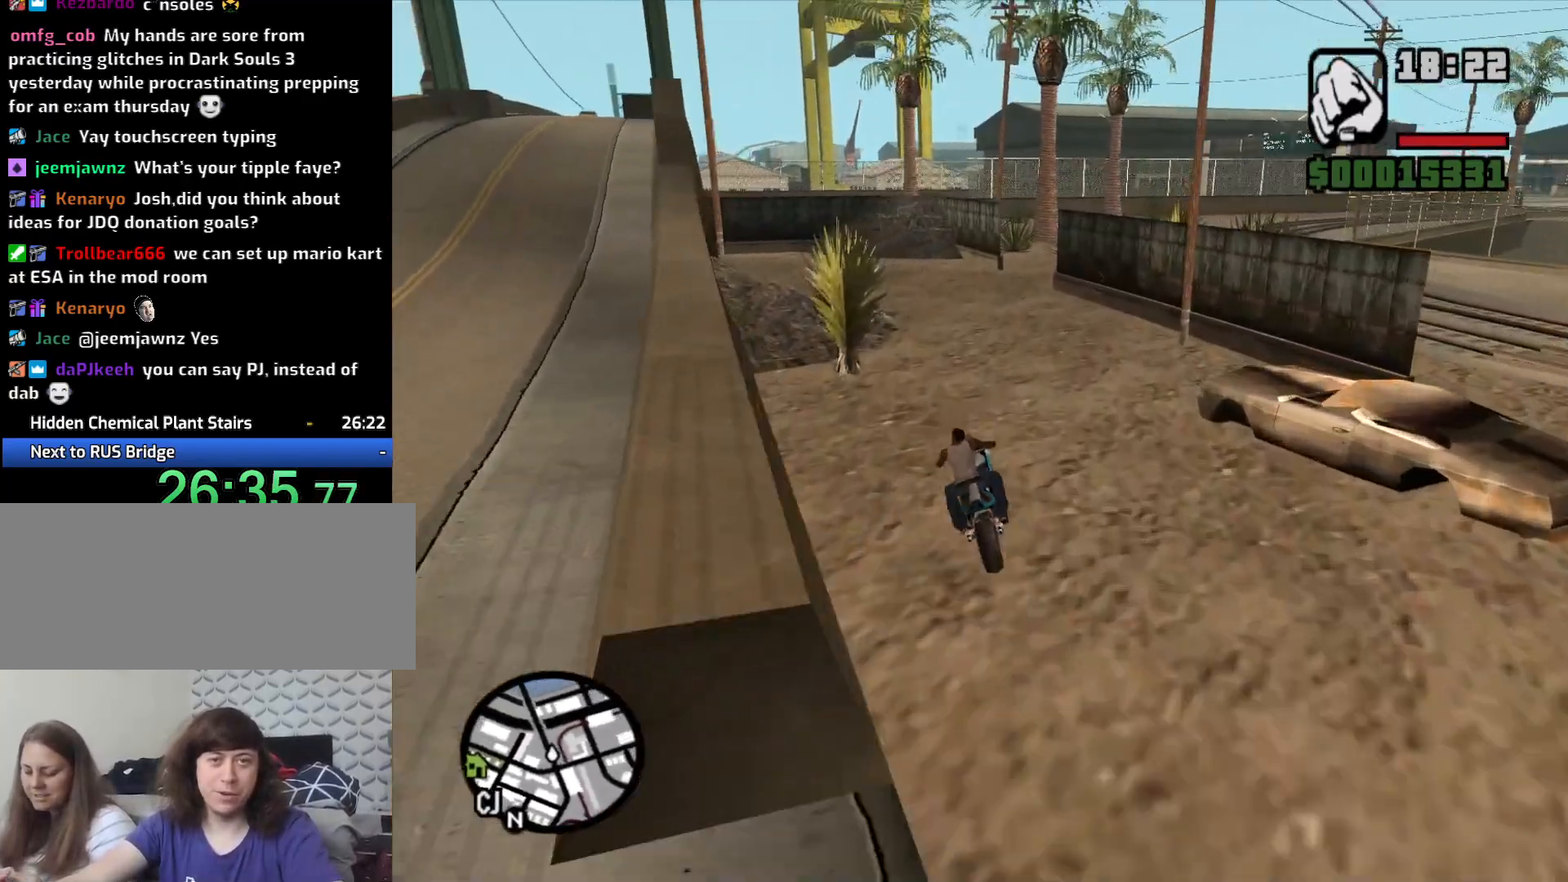
{"keys": ["w"], "mouse": [], "events": [[50, "2", "down"], [50, "a", "up"], [100, "2", "up"], [200, "2", "down"], [300, "2", "up"], [383, "2", "down"], [483, "2", "up"]]}
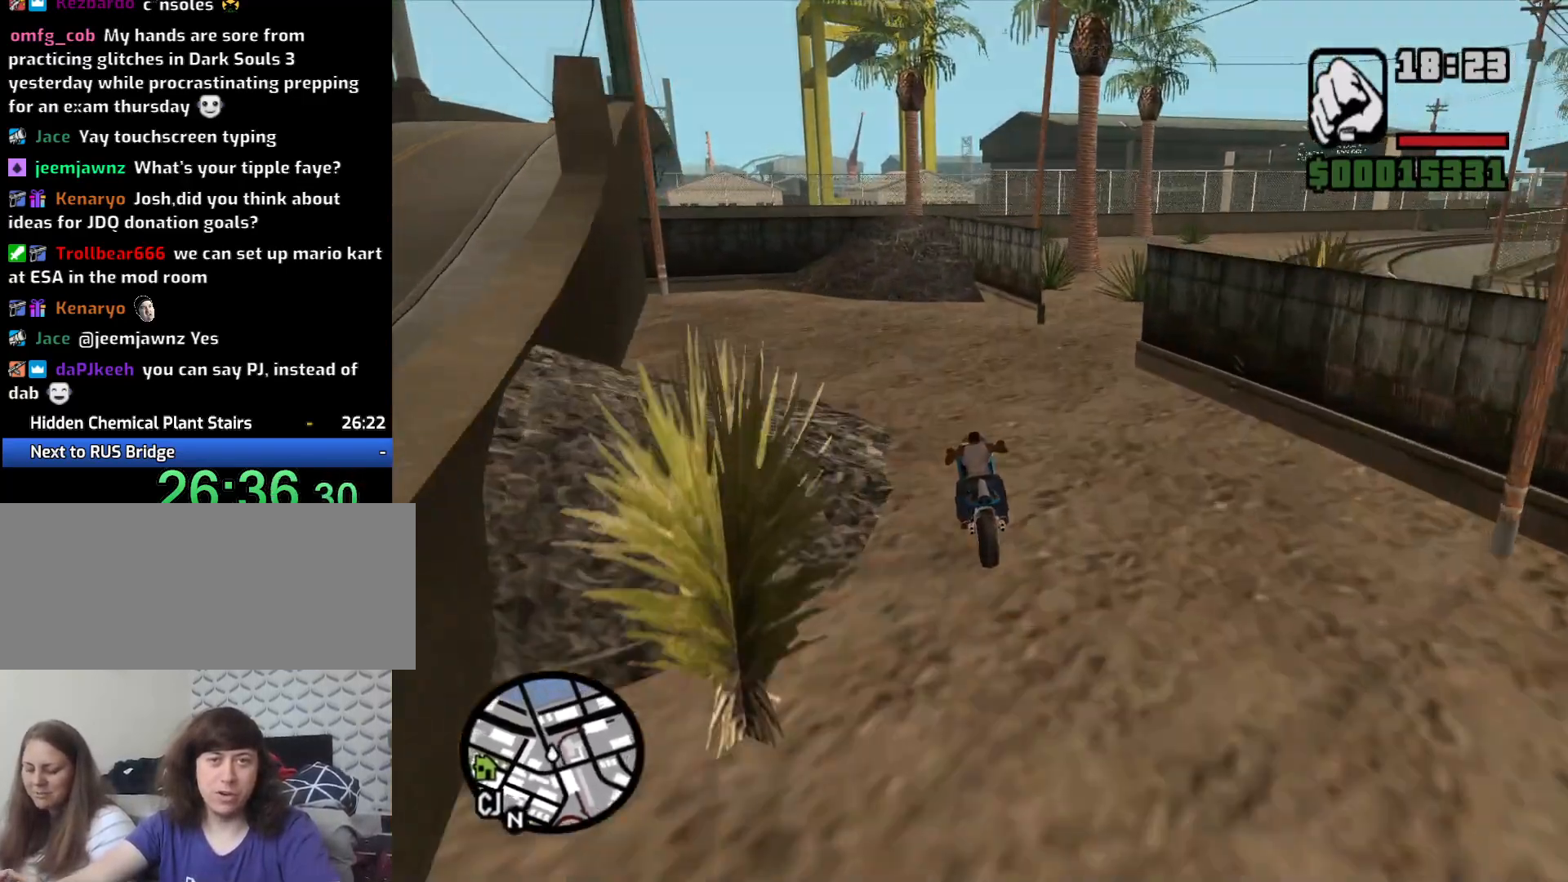
{"keys": [], "mouse": [], "events": [[67, "2", "down"], [167, "2", "up"], [267, "2", "down"], [300, "2", "up"], [400, "2", "down"], [450, "w", "up"], [483, "2", "up"]]}
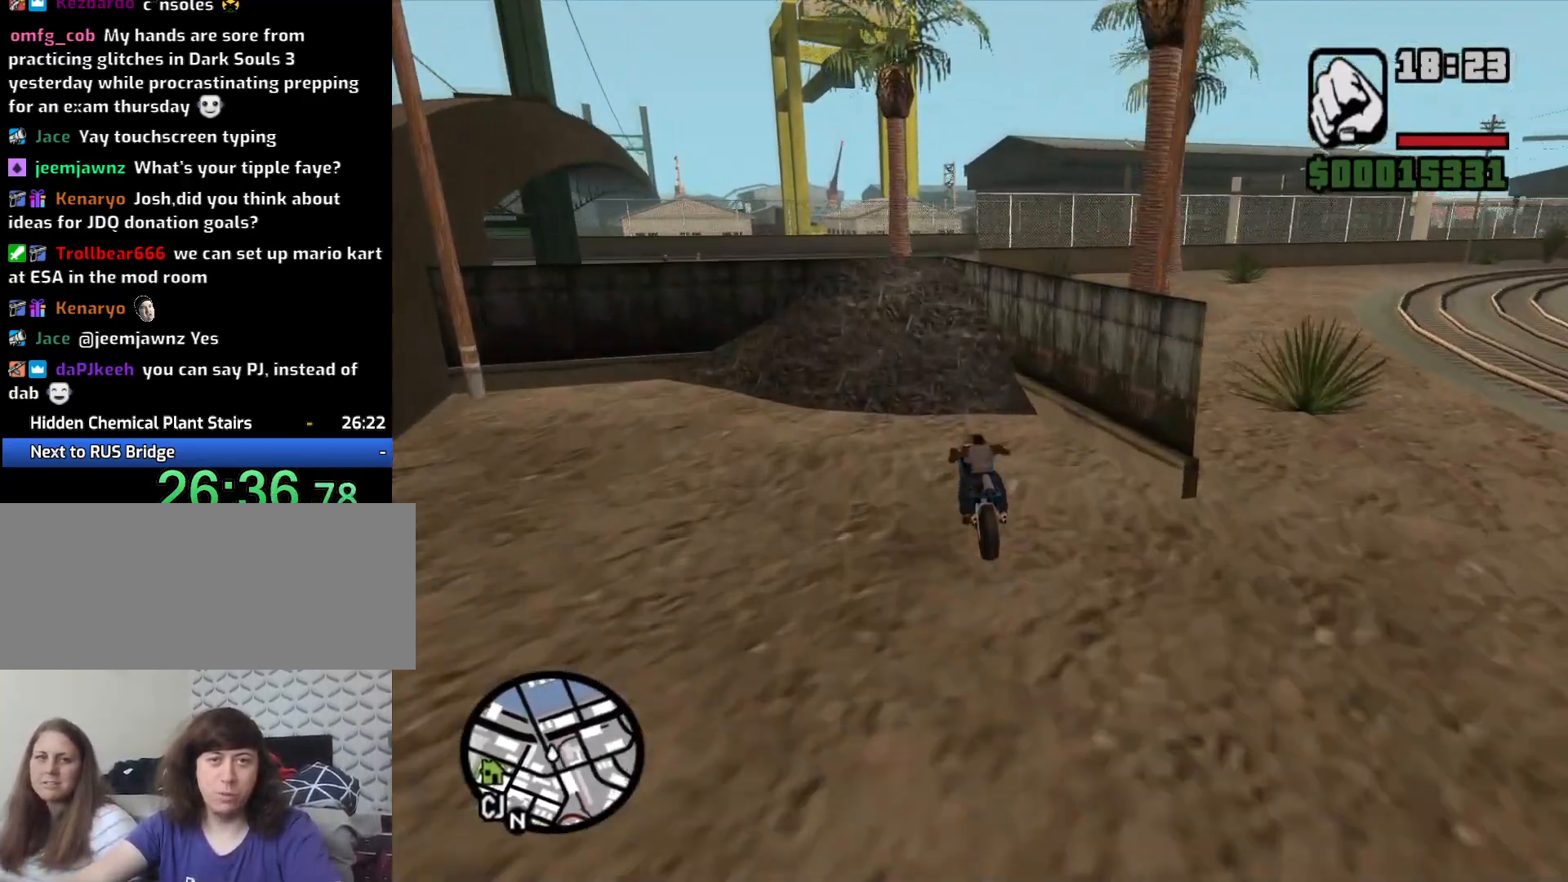
{"keys": ["5"], "mouse": [], "events": [[33, "s", "down"], [133, "d", "down"], [183, "s", "up"], [233, "5", "down"], [317, "d", "up"], [367, "5", "up"], [417, "5", "down"]]}
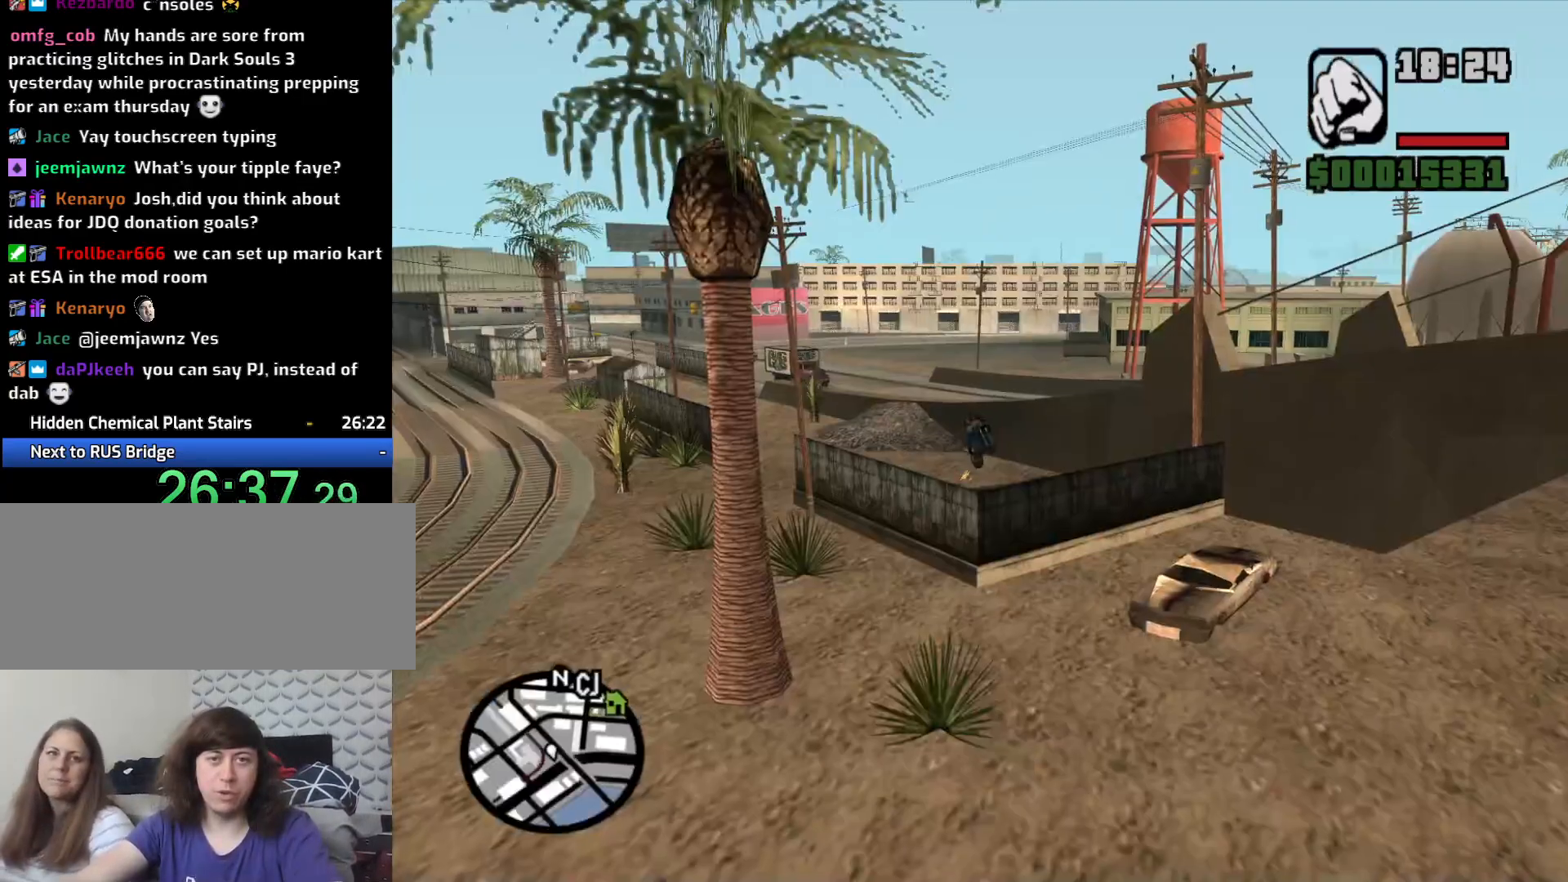
{"keys": [], "mouse": [], "events": [[17, "w", "down"], [67, "5", "up"], [150, "2", "down"], [250, "2", "up"], [333, "2", "down"], [433, "w", "up"], [483, "2", "up"]]}
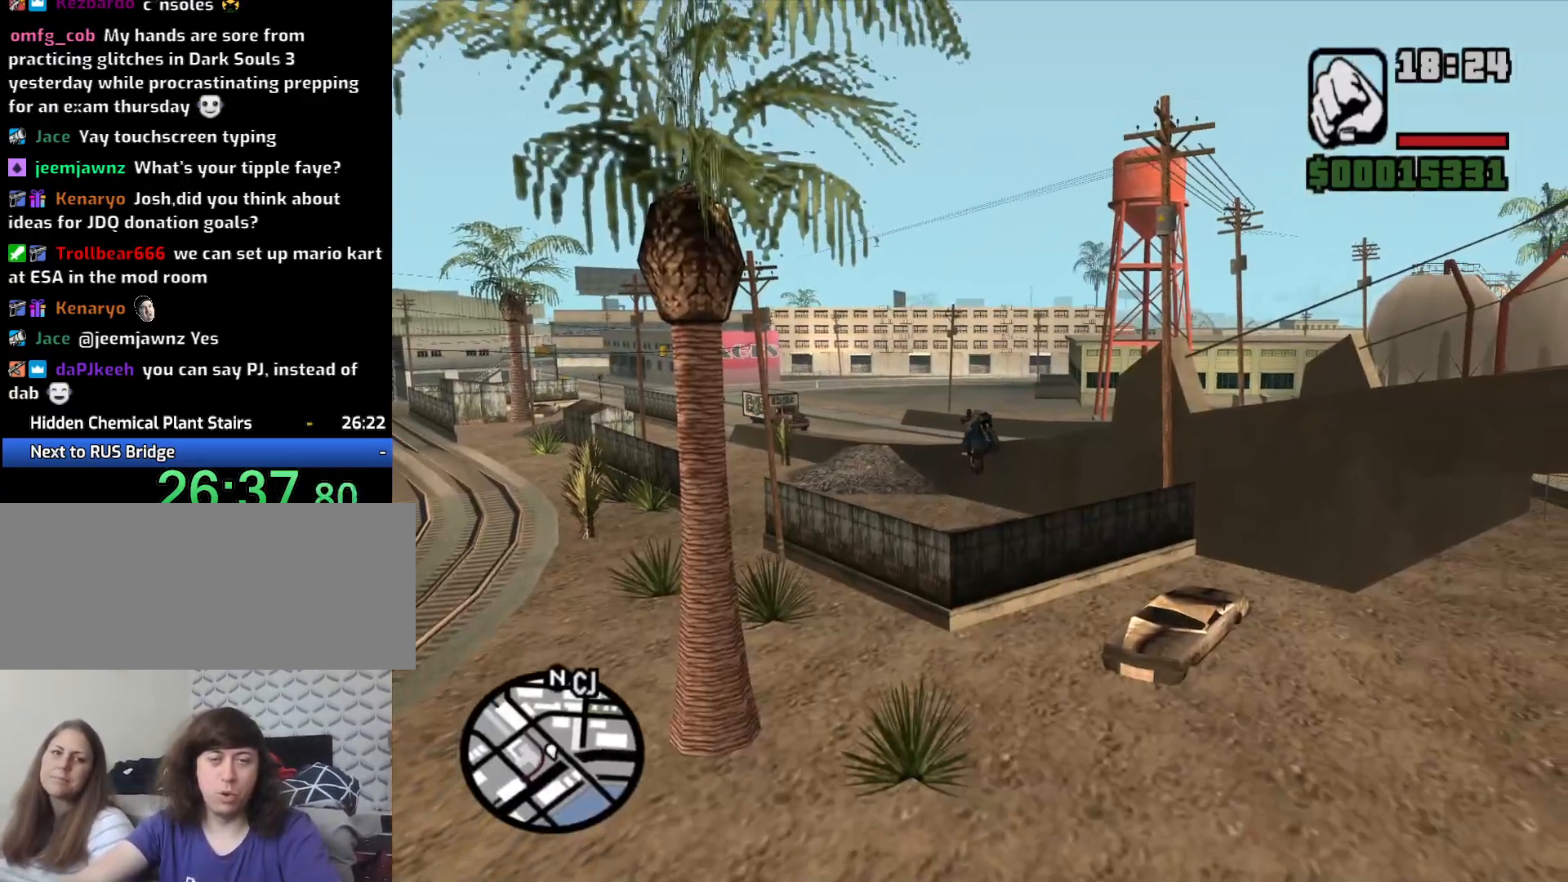
{"keys": ["2"], "mouse": [], "events": [[67, "2", "down"], [167, "2", "up"], [267, "2", "down"], [350, "2", "up"], [450, "2", "down"]]}
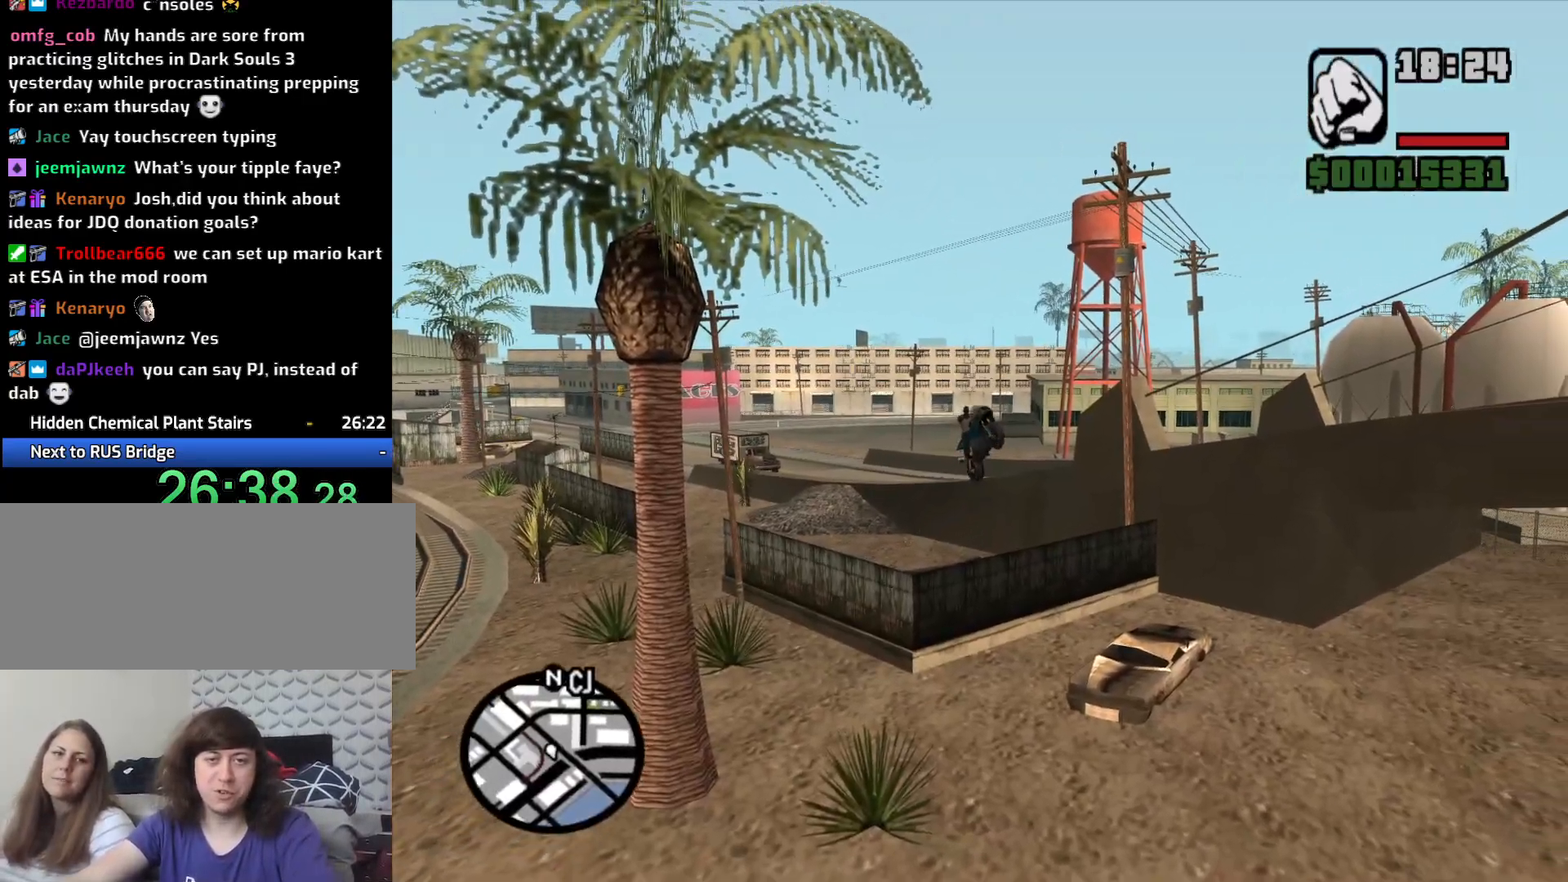
{"keys": ["2"], "mouse": [], "events": [[100, "2", "up"], [183, "2", "down"], [267, "2", "up"], [367, "2", "down"]]}
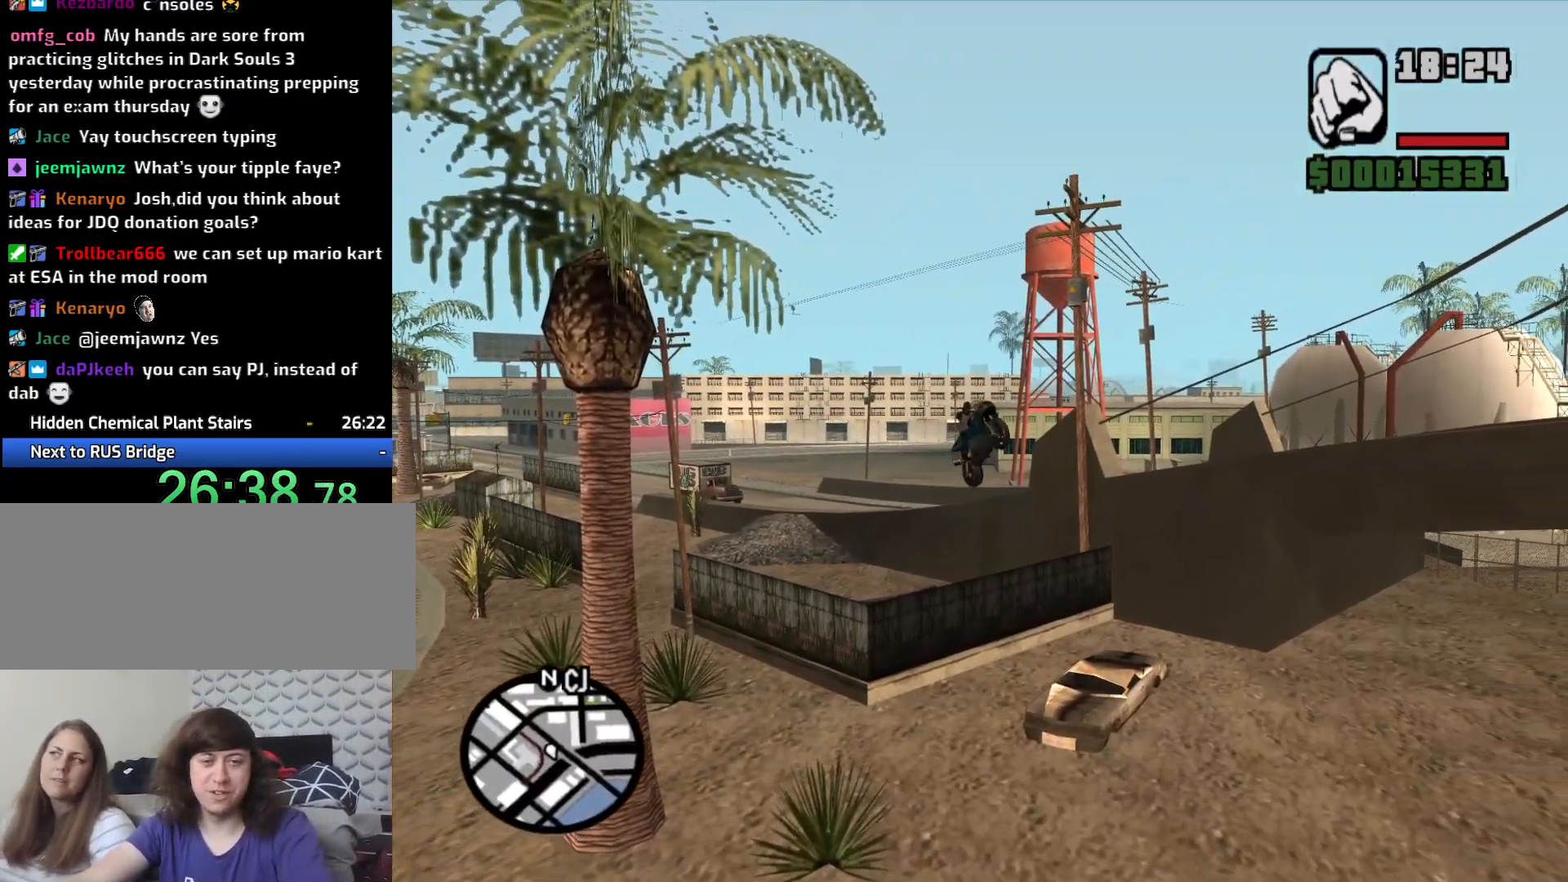
{"keys": ["2"], "mouse": [], "events": [[17, "2", "up"], [67, "2", "down"], [200, "2", "up"], [300, "2", "down"], [383, "2", "up"], [483, "2", "down"]]}
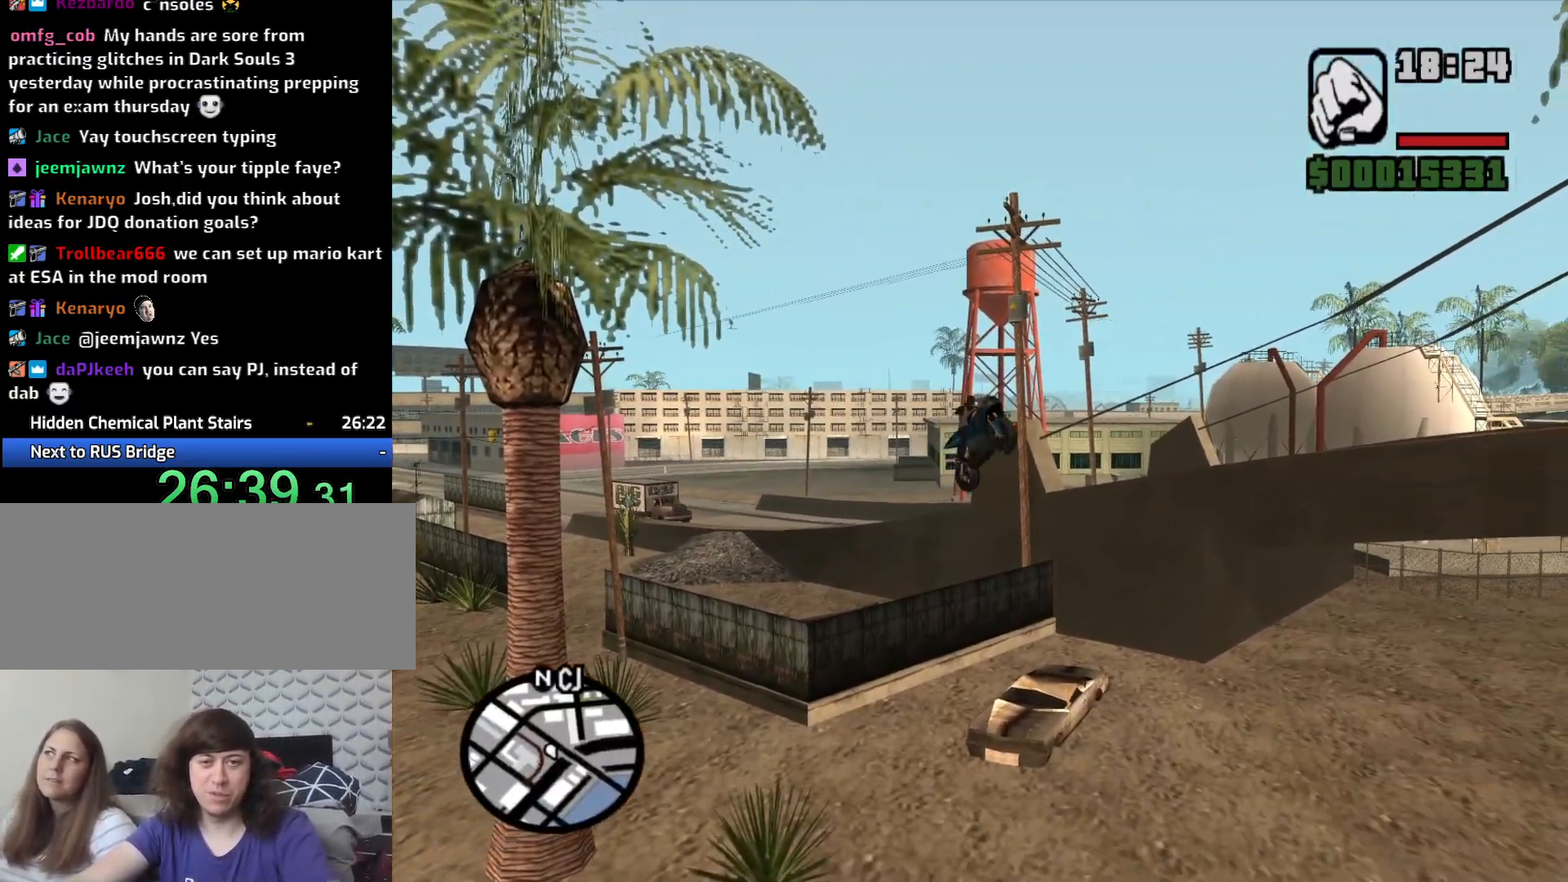
{"keys": ["2"], "mouse": [], "events": [[83, "2", "up"], [217, "2", "down"], [350, "2", "up"], [400, "2", "down"]]}
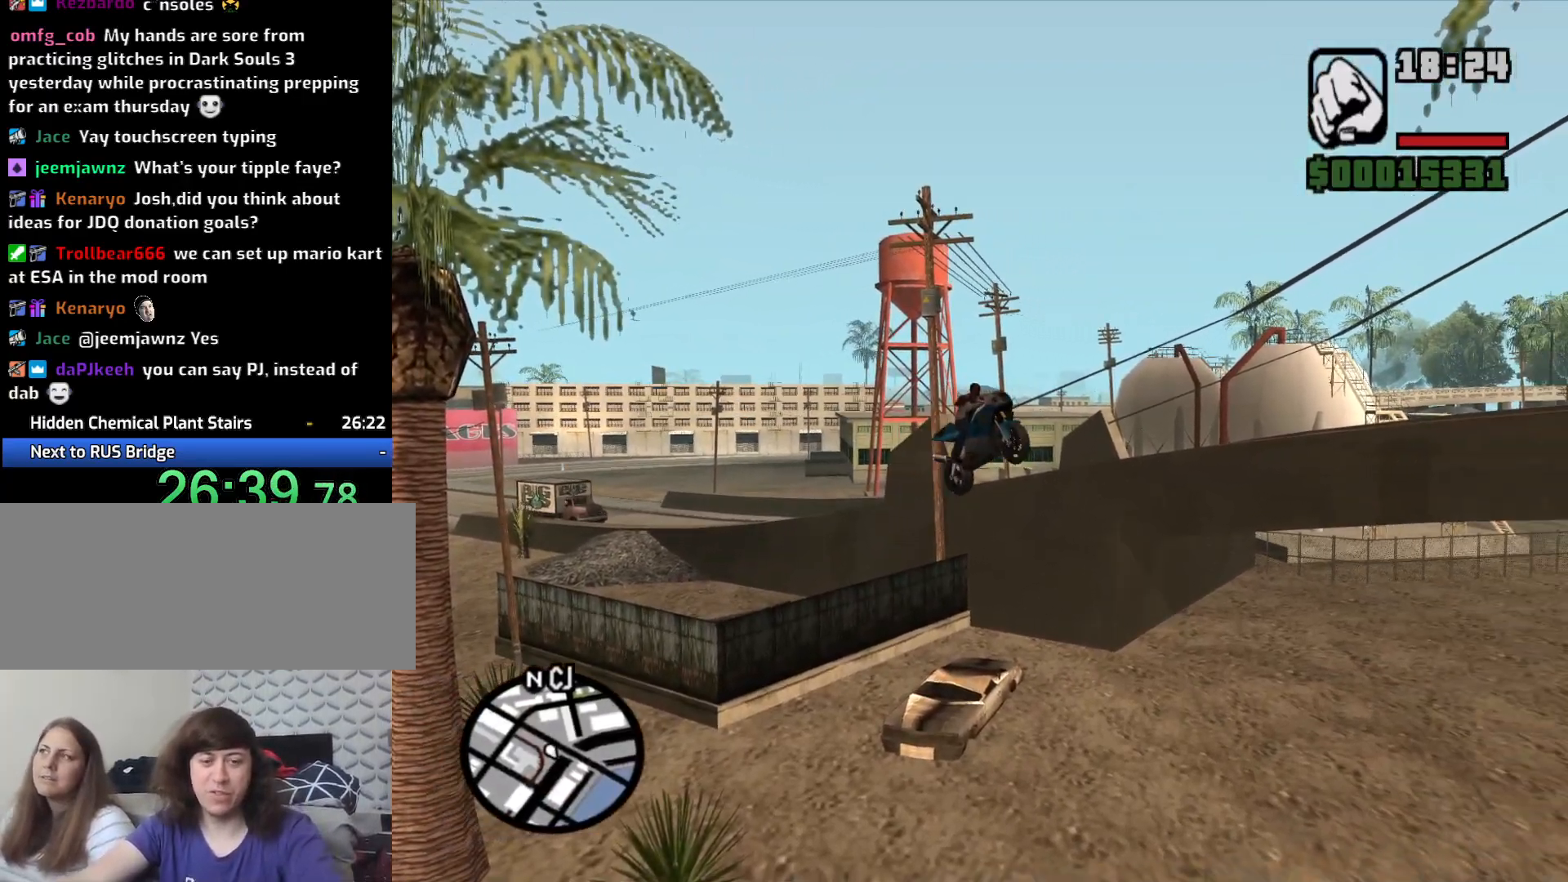
{"keys": [], "mouse": [], "events": [[33, "2", "up"], [133, "2", "down"], [233, "2", "up"], [333, "2", "down"], [467, "2", "up"]]}
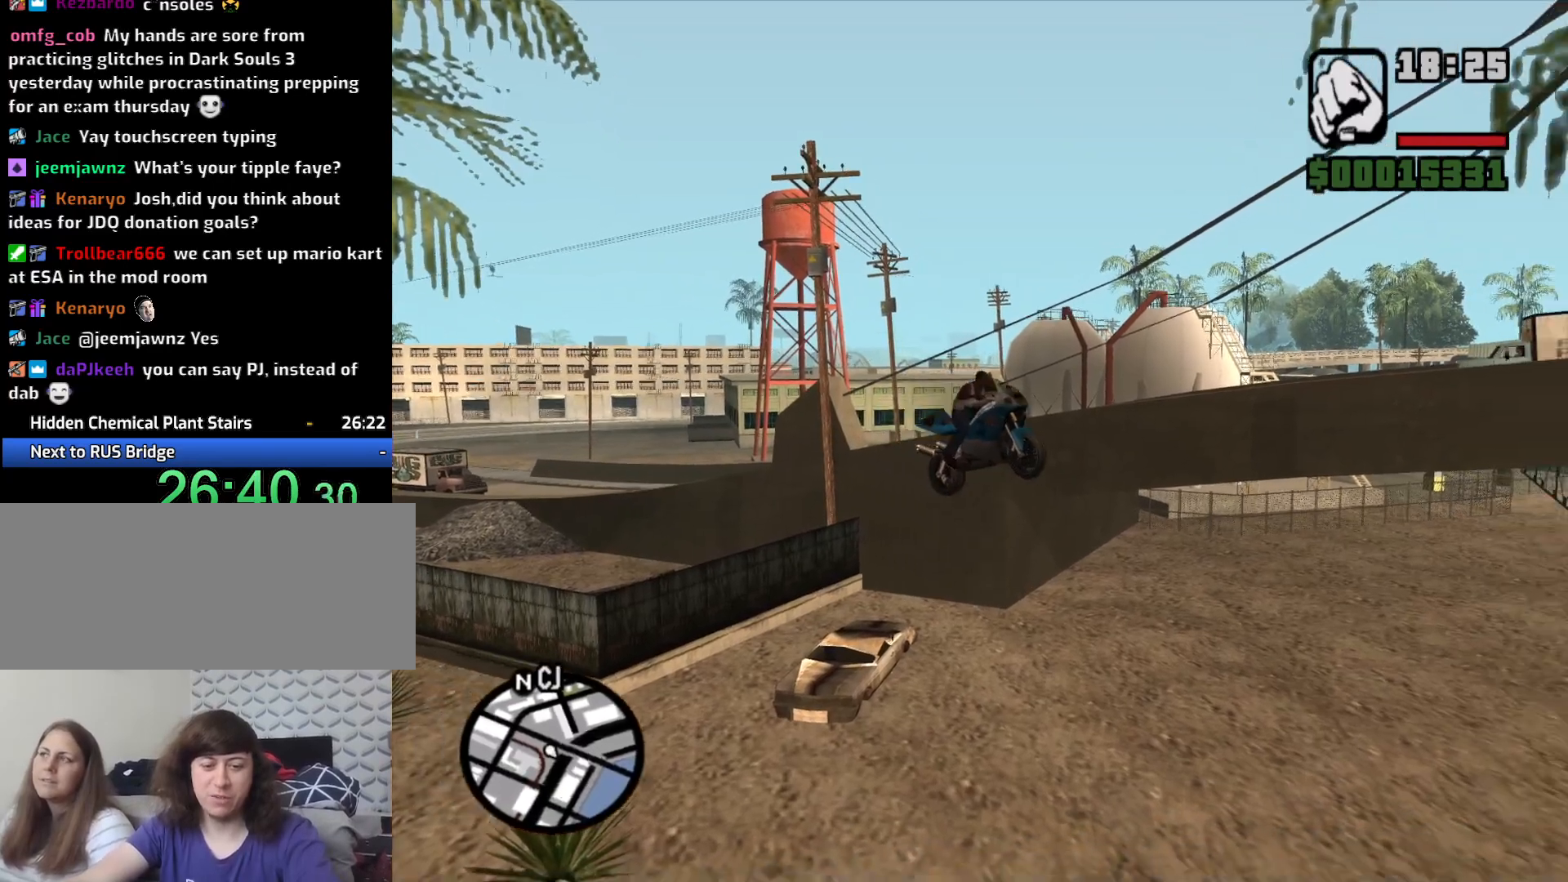
{"keys": [], "mouse": [], "events": []}
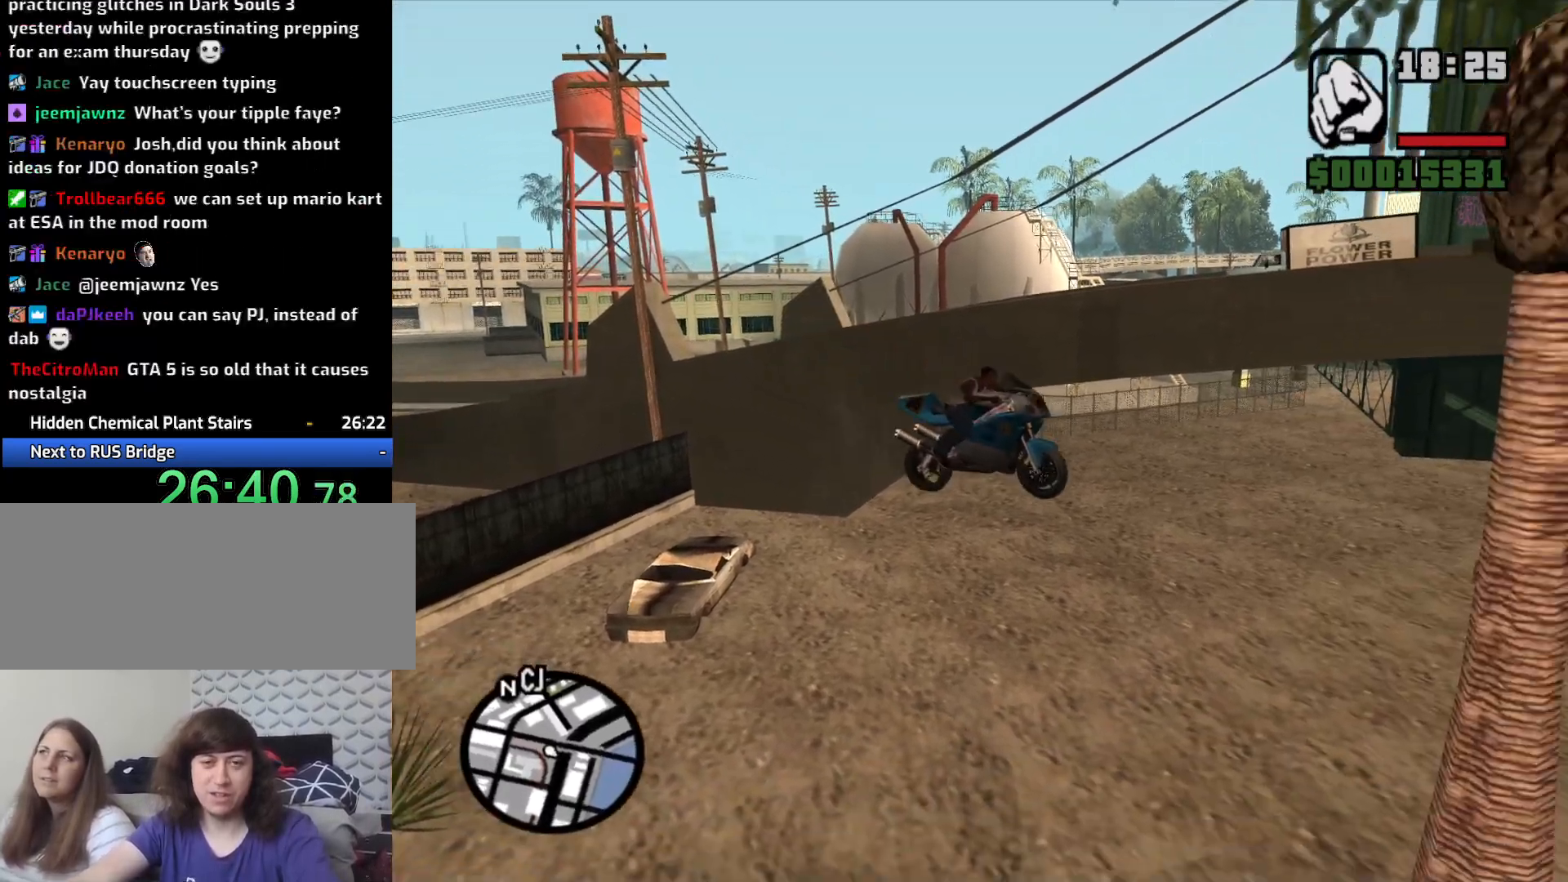
{"keys": [], "mouse": [], "events": []}
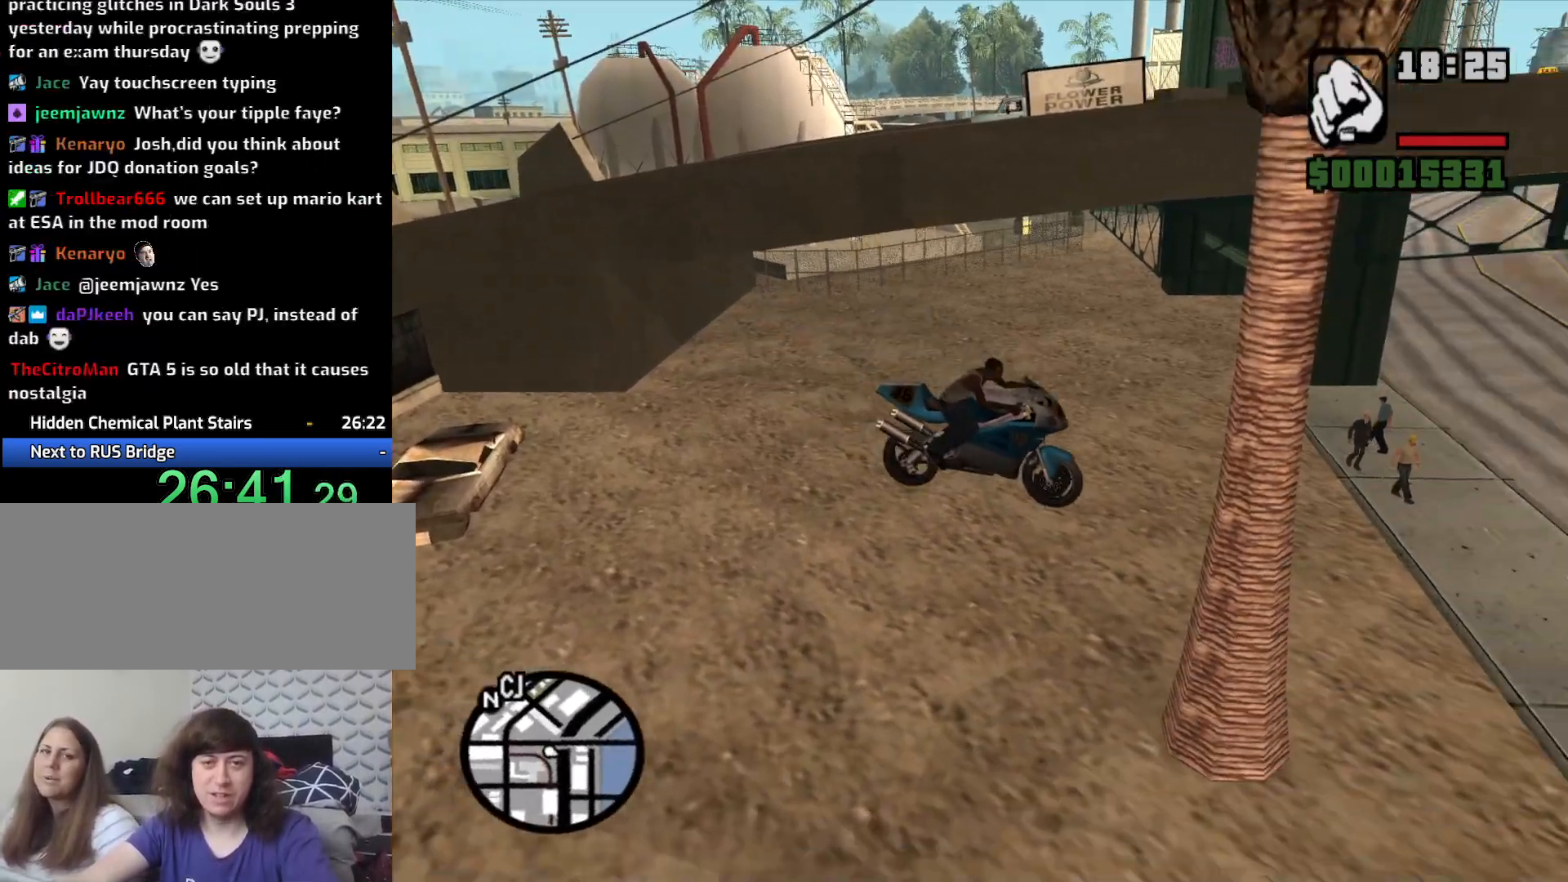
{"keys": [], "mouse": [], "events": []}
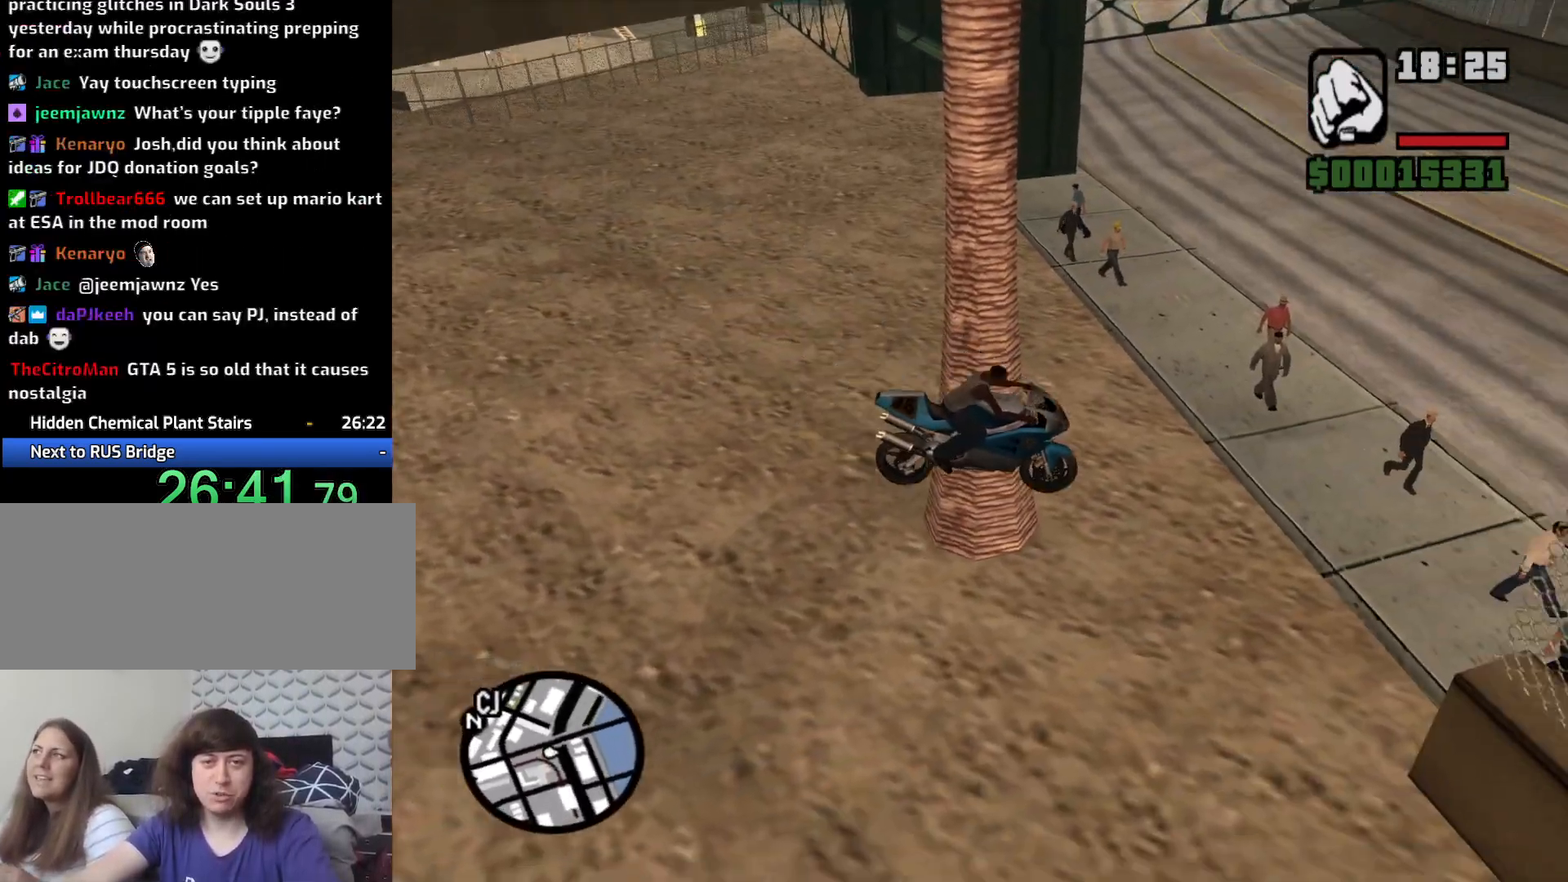
{"keys": ["a"], "mouse": [], "events": [[483, "a", "down"]]}
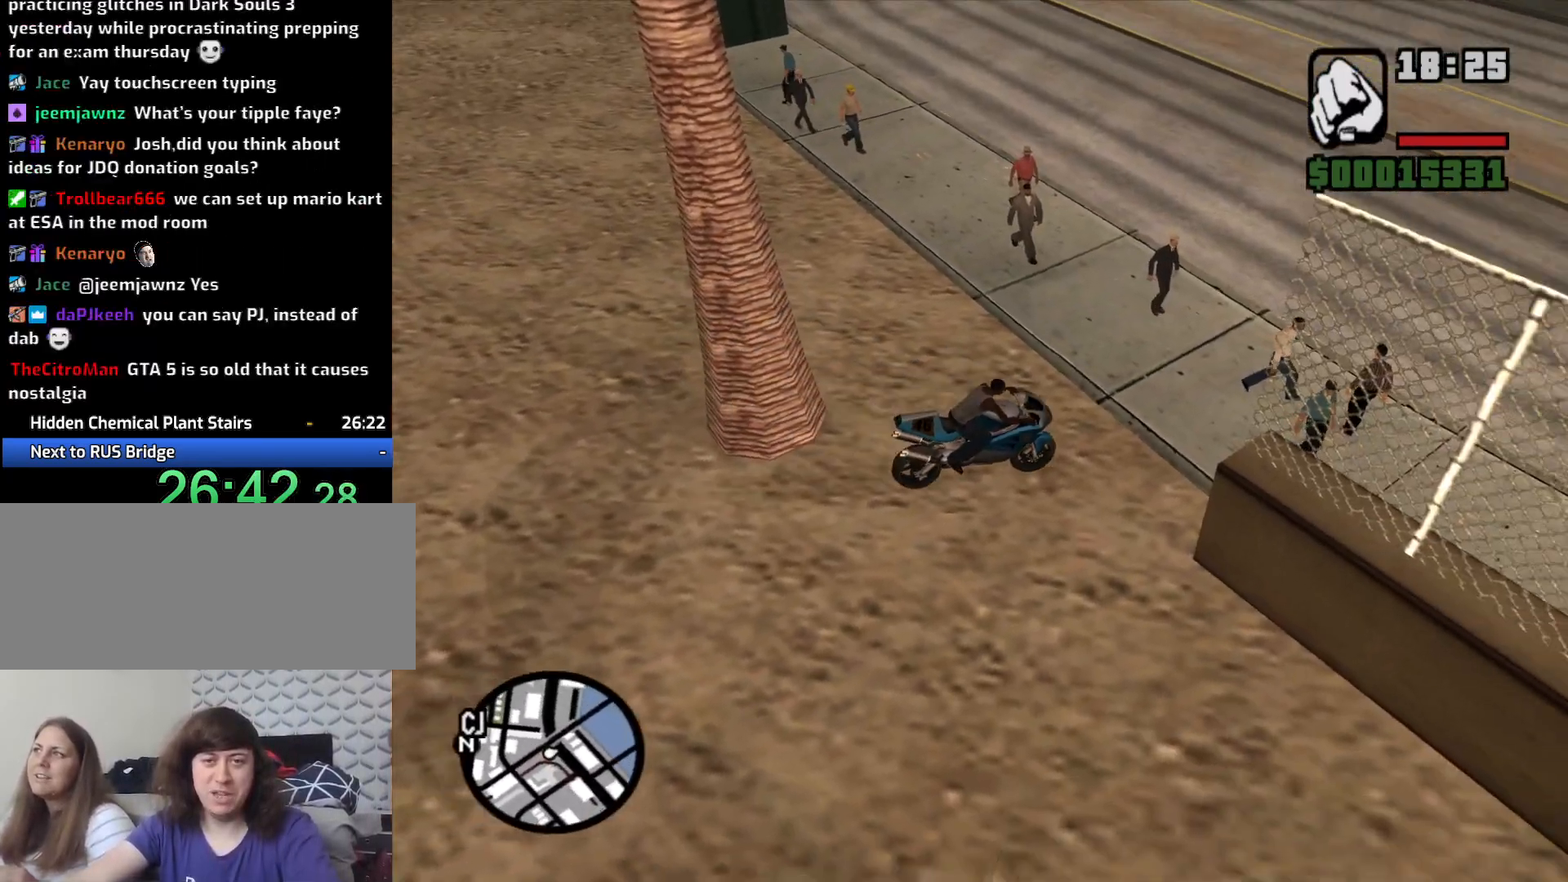
{"keys": ["a"], "mouse": [], "events": []}
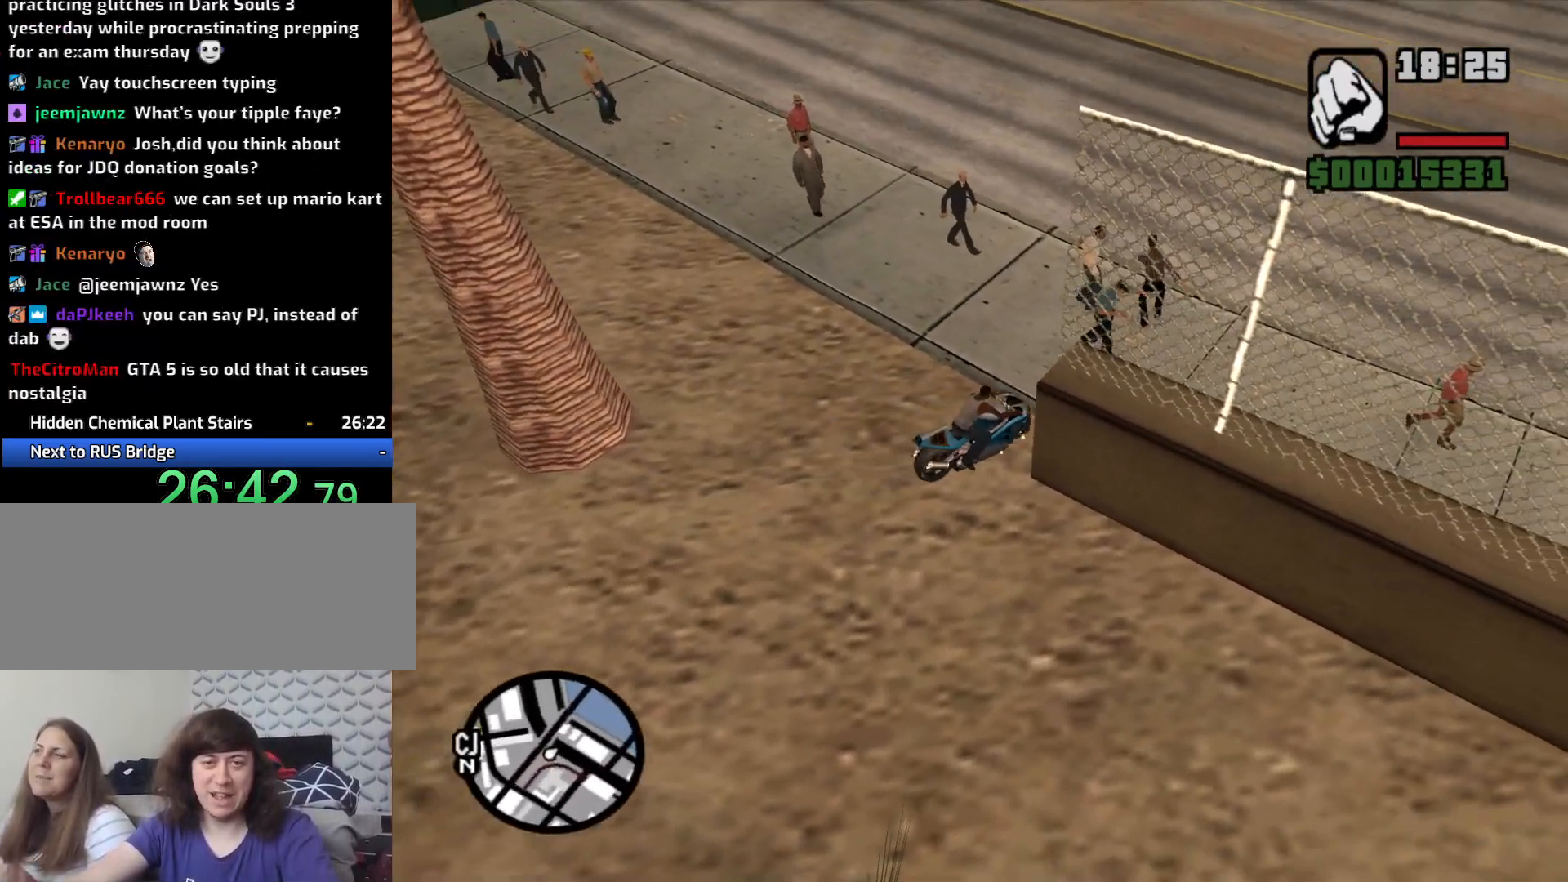
{"keys": ["d", "space"], "mouse": [], "events": [[283, "a", "up"], [283, "d", "down"], [467, "space", "down"]]}
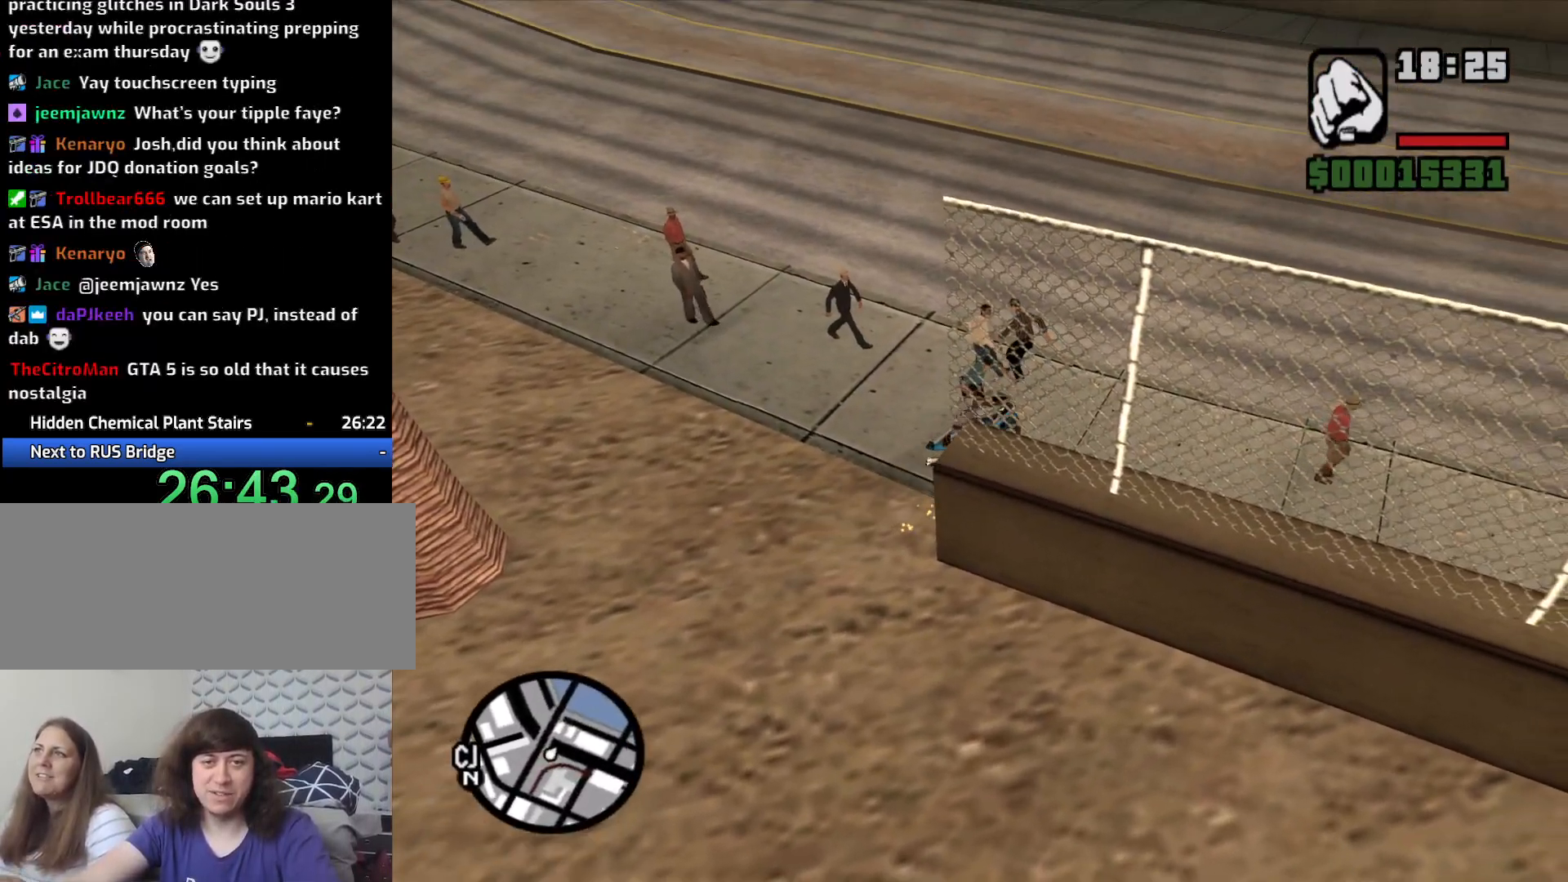
{"keys": ["d"], "mouse": [], "events": [[383, "space", "up"]]}
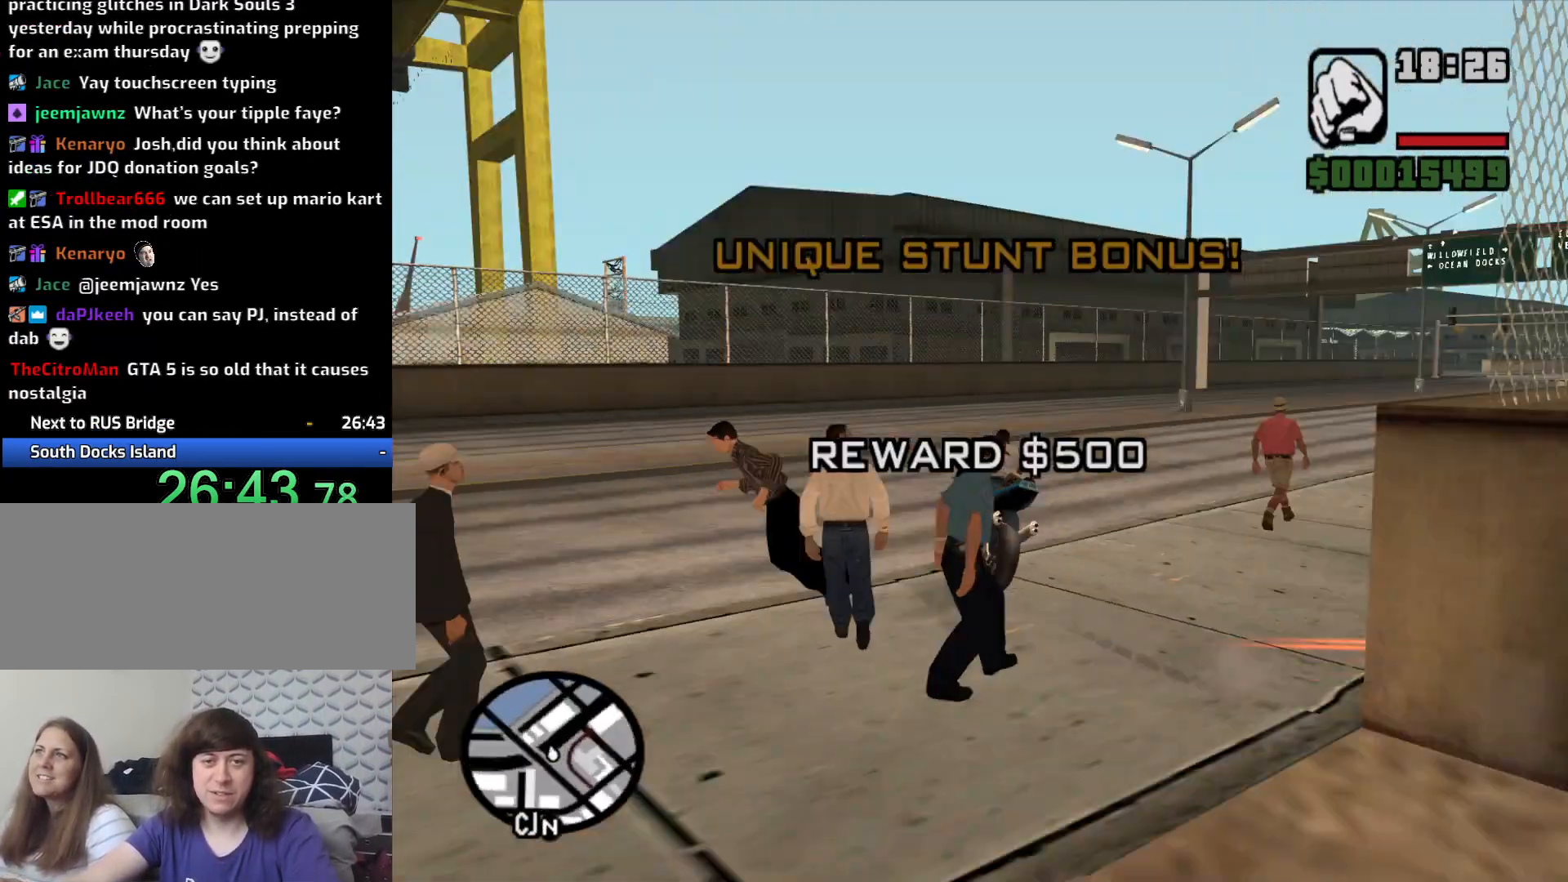
{"keys": ["w"], "mouse": [], "events": [[500, "d", "up"], [500, "w", "down"]]}
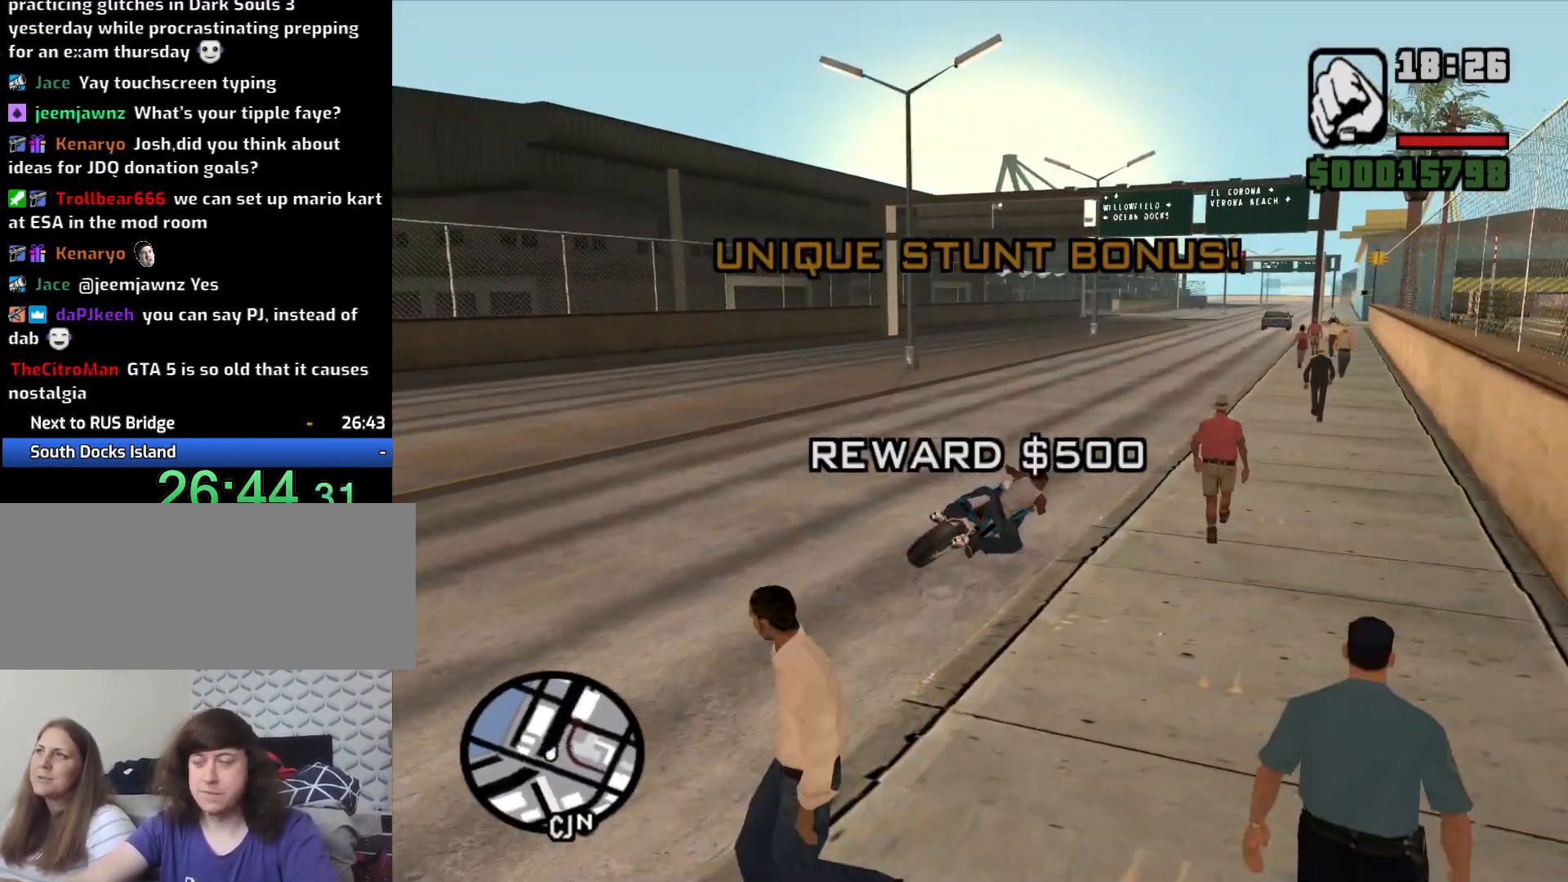
{"keys": ["5", "a"], "mouse": [], "events": [[100, "a", "down"], [283, "5", "down"], [283, "w", "up"]]}
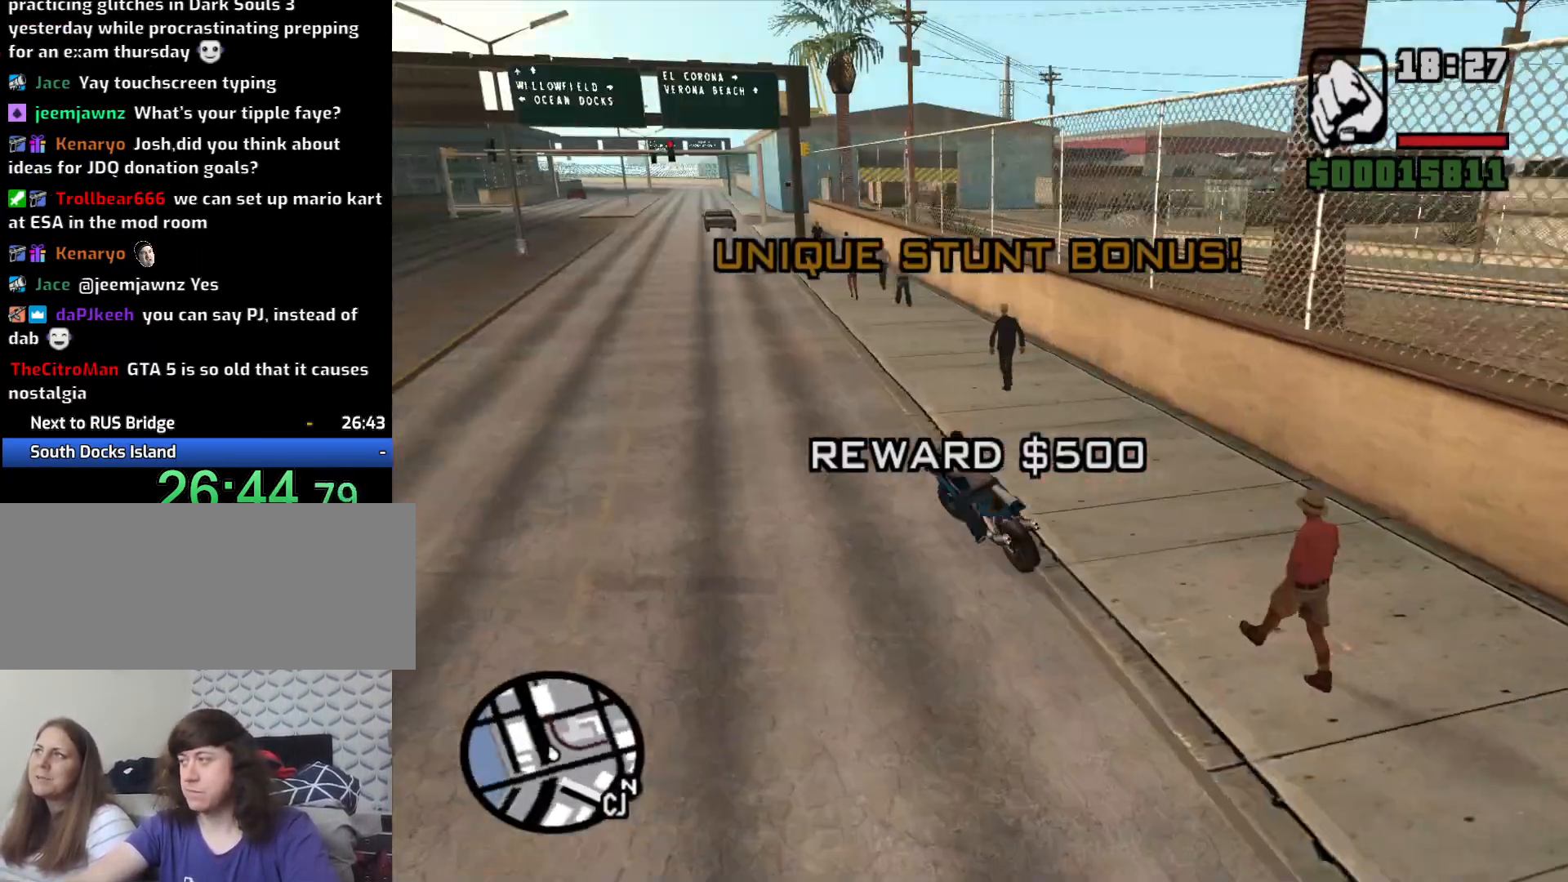
{"keys": ["d", "w"], "mouse": [], "events": [[283, "5", "up"], [333, "w", "down"], [383, "a", "up"], [433, "d", "down"]]}
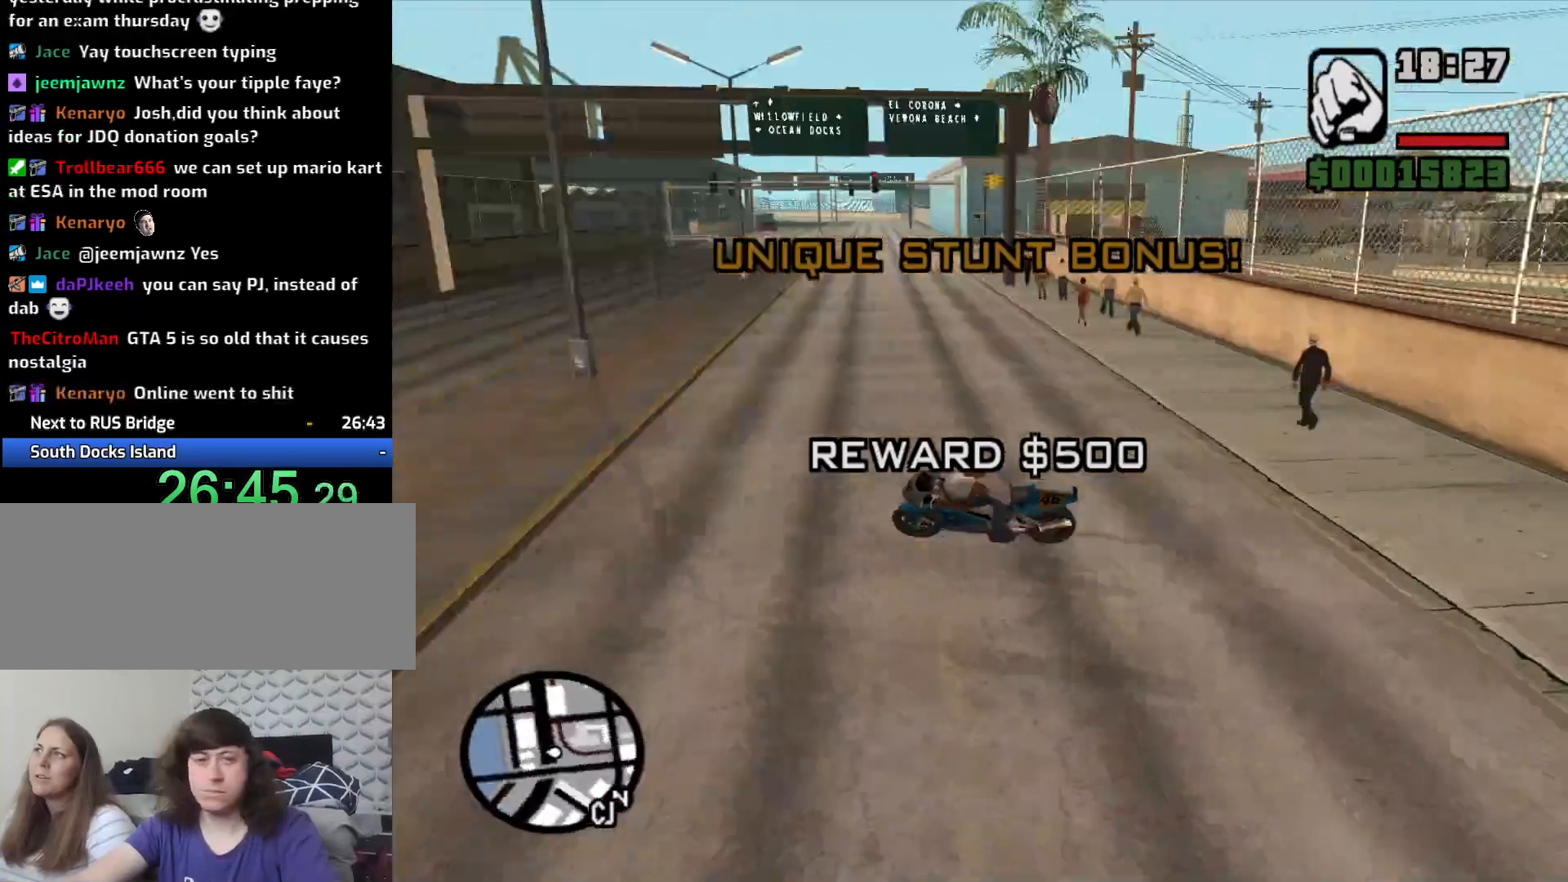
{"keys": ["d"], "mouse": [], "events": [[33, "2", "down"], [33, "w", "up"], [117, "2", "up"], [150, "w", "down"], [217, "2", "down"], [317, "2", "up"], [417, "w", "up"]]}
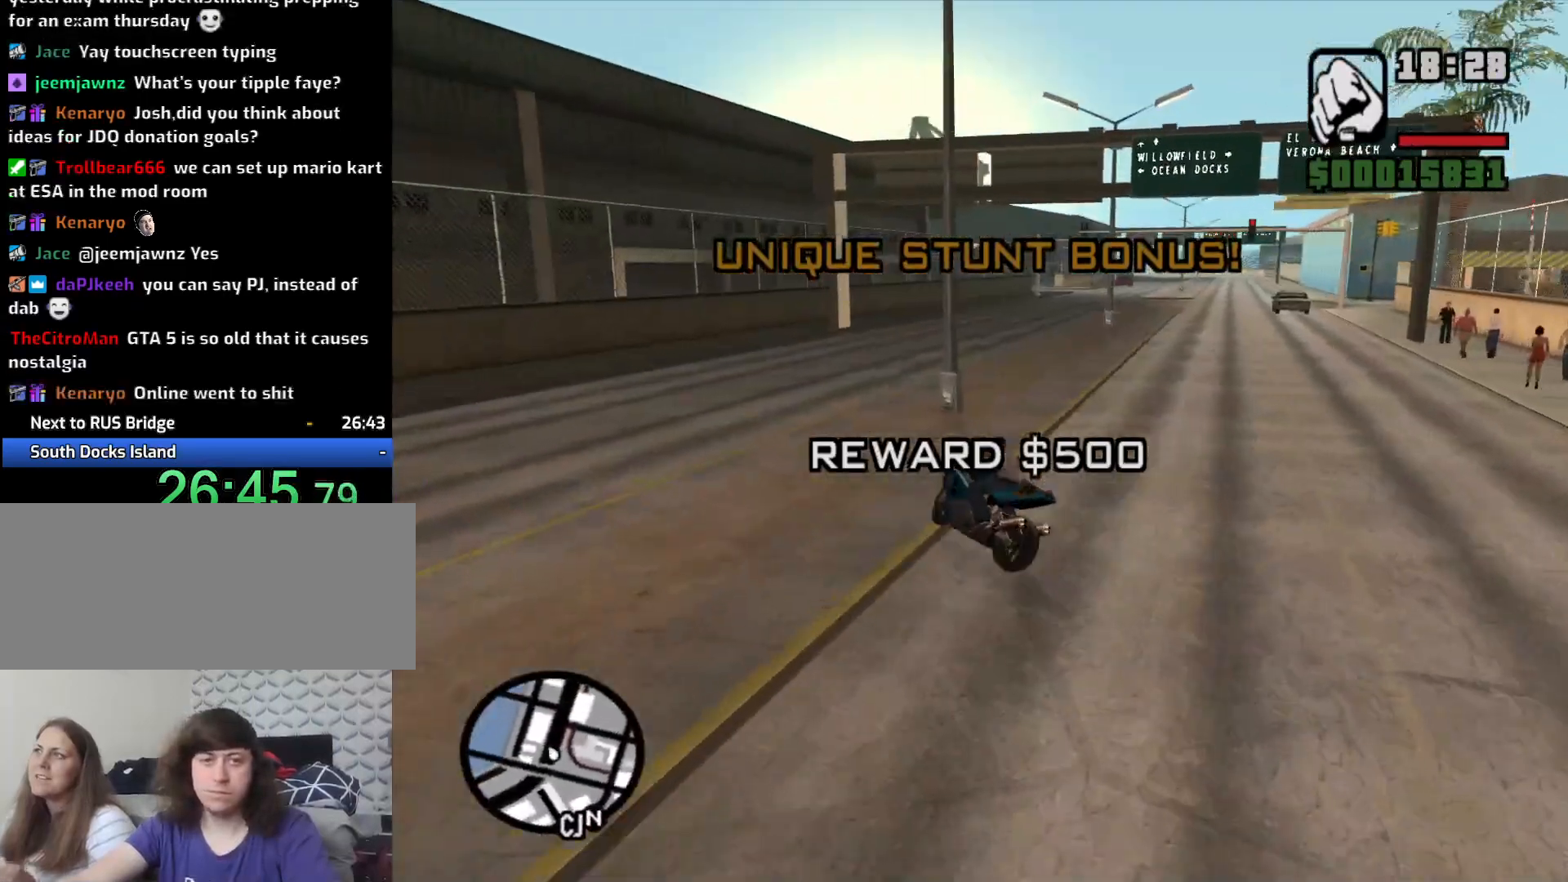
{"keys": ["2", "d", "w"], "mouse": [], "events": [[467, "2", "down"], [467, "w", "down"]]}
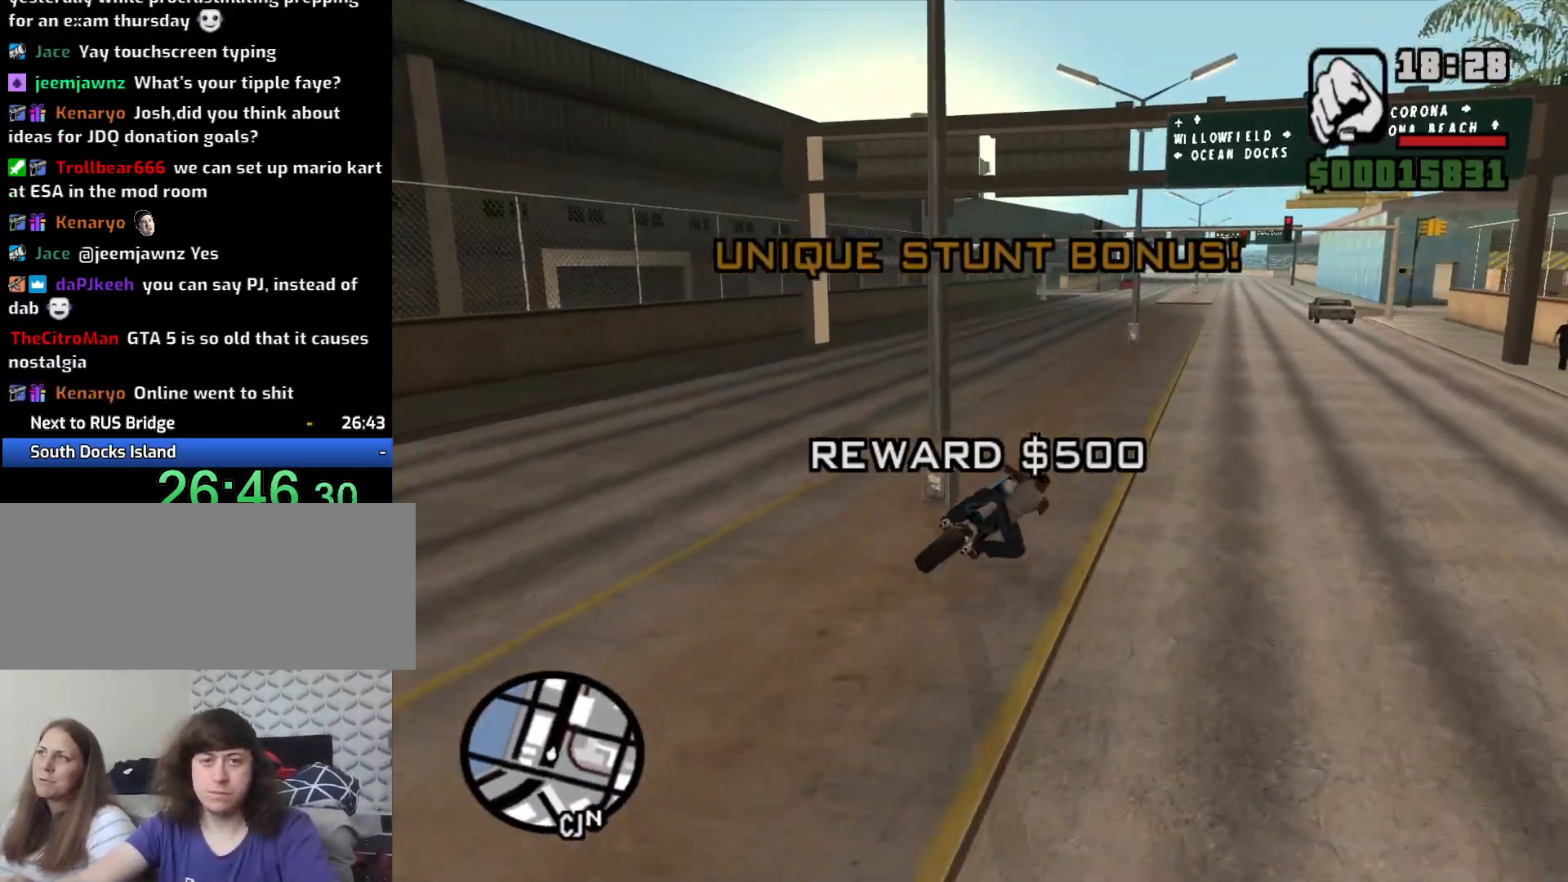
{"keys": ["w"], "mouse": [], "events": [[17, "a", "down"], [17, "d", "up"], [100, "2", "up"], [200, "2", "down"], [300, "2", "up"], [383, "2", "down"], [483, "2", "up"], [483, "a", "up"]]}
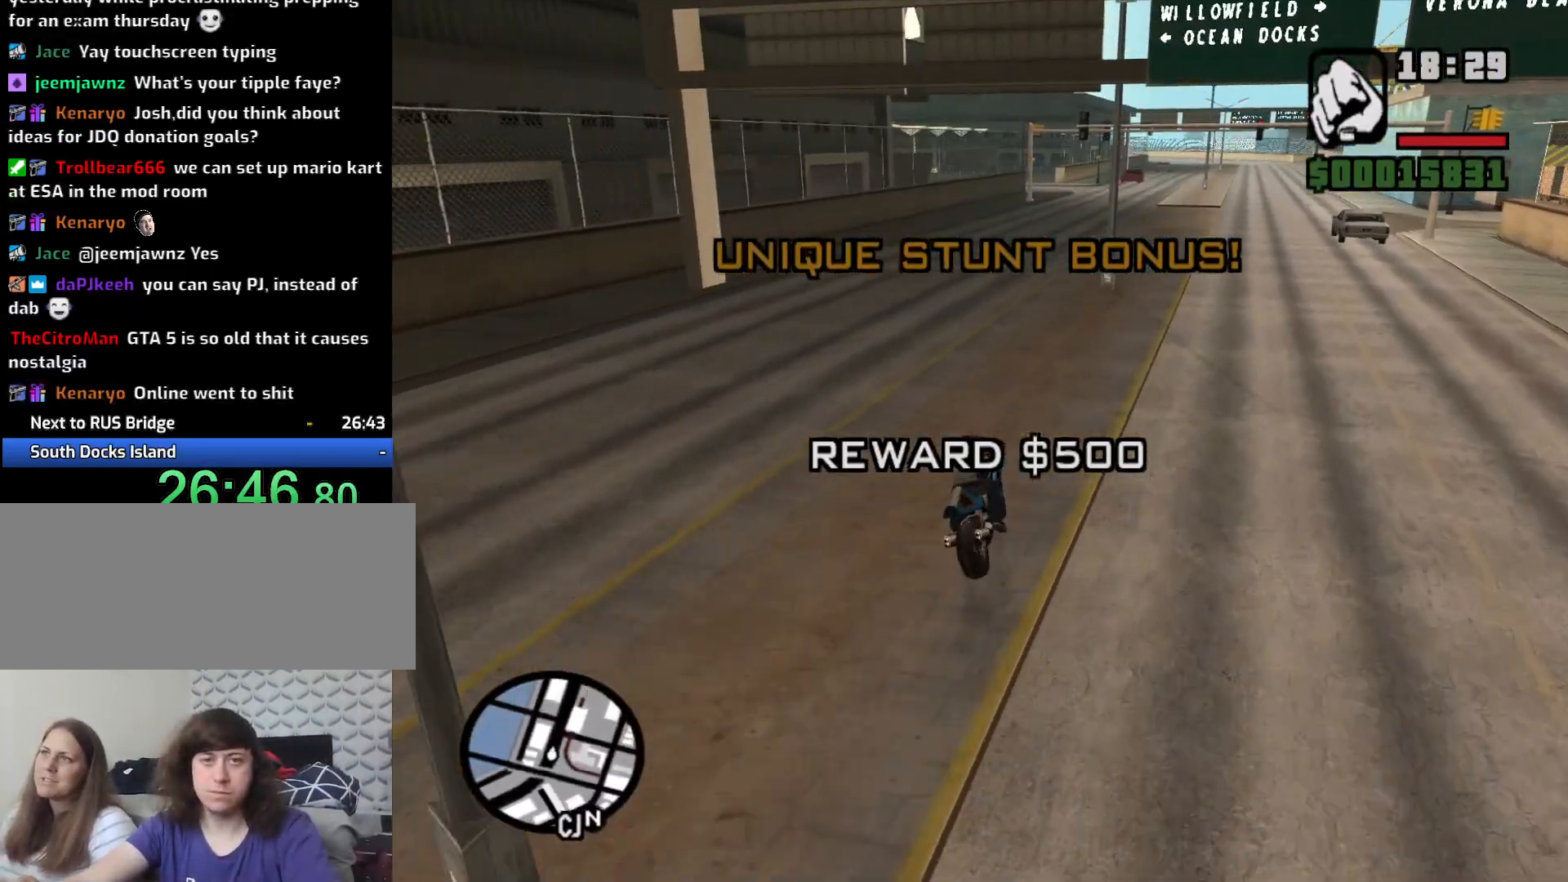
{"keys": ["2", "w"], "mouse": [], "events": [[83, "2", "down"], [133, "2", "up"], [267, "2", "down"], [317, "2", "up"], [450, "2", "down"]]}
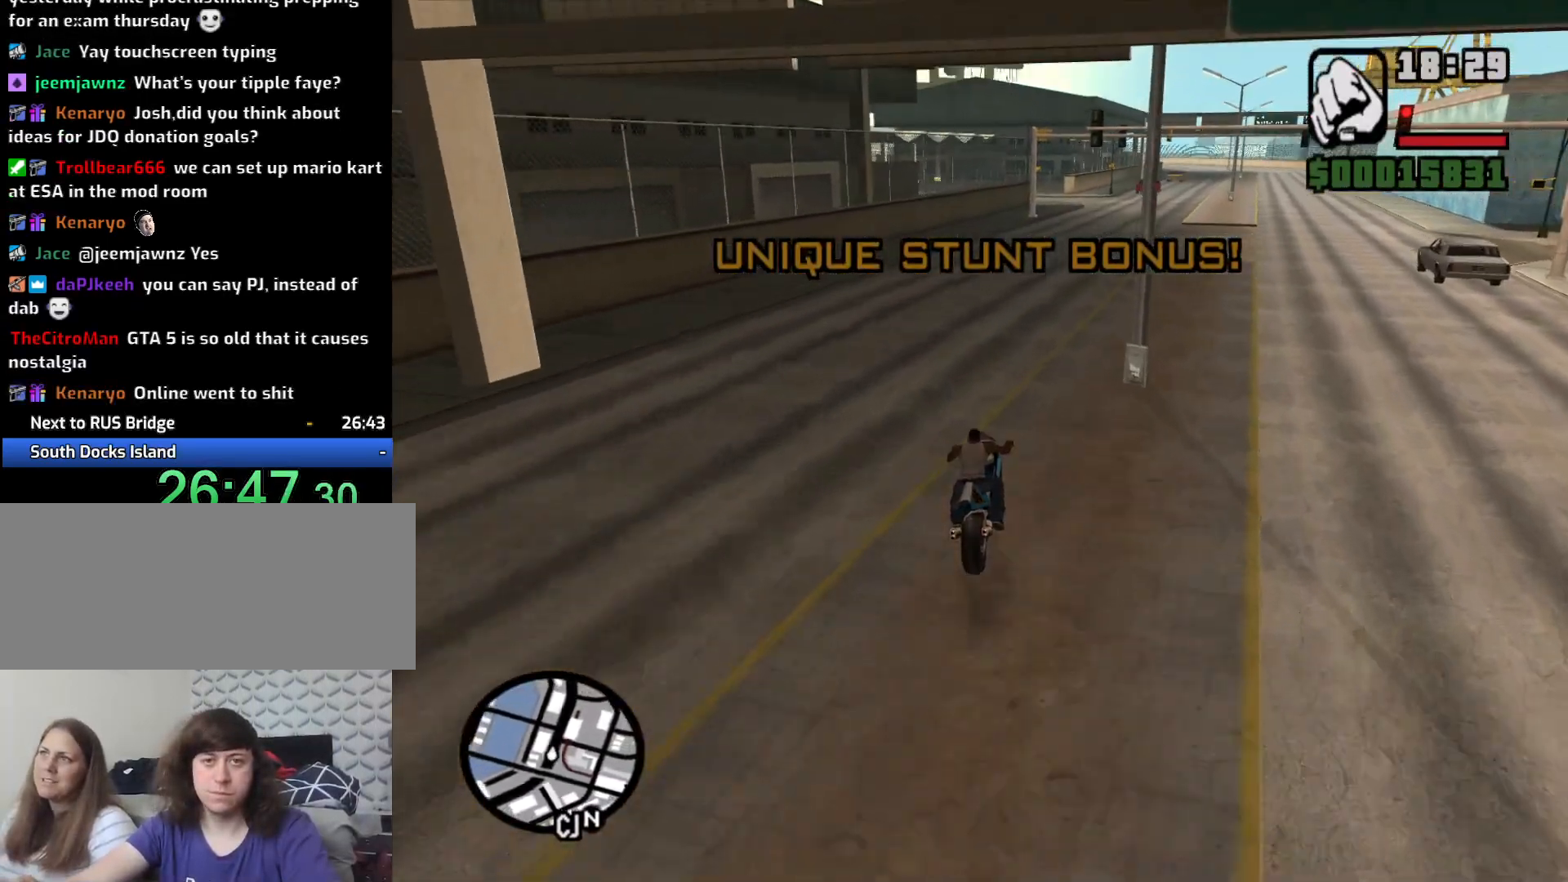
{"keys": ["w"], "mouse": [], "events": [[50, "2", "up"], [133, "2", "down"], [233, "2", "up"], [317, "2", "down"], [417, "2", "up"]]}
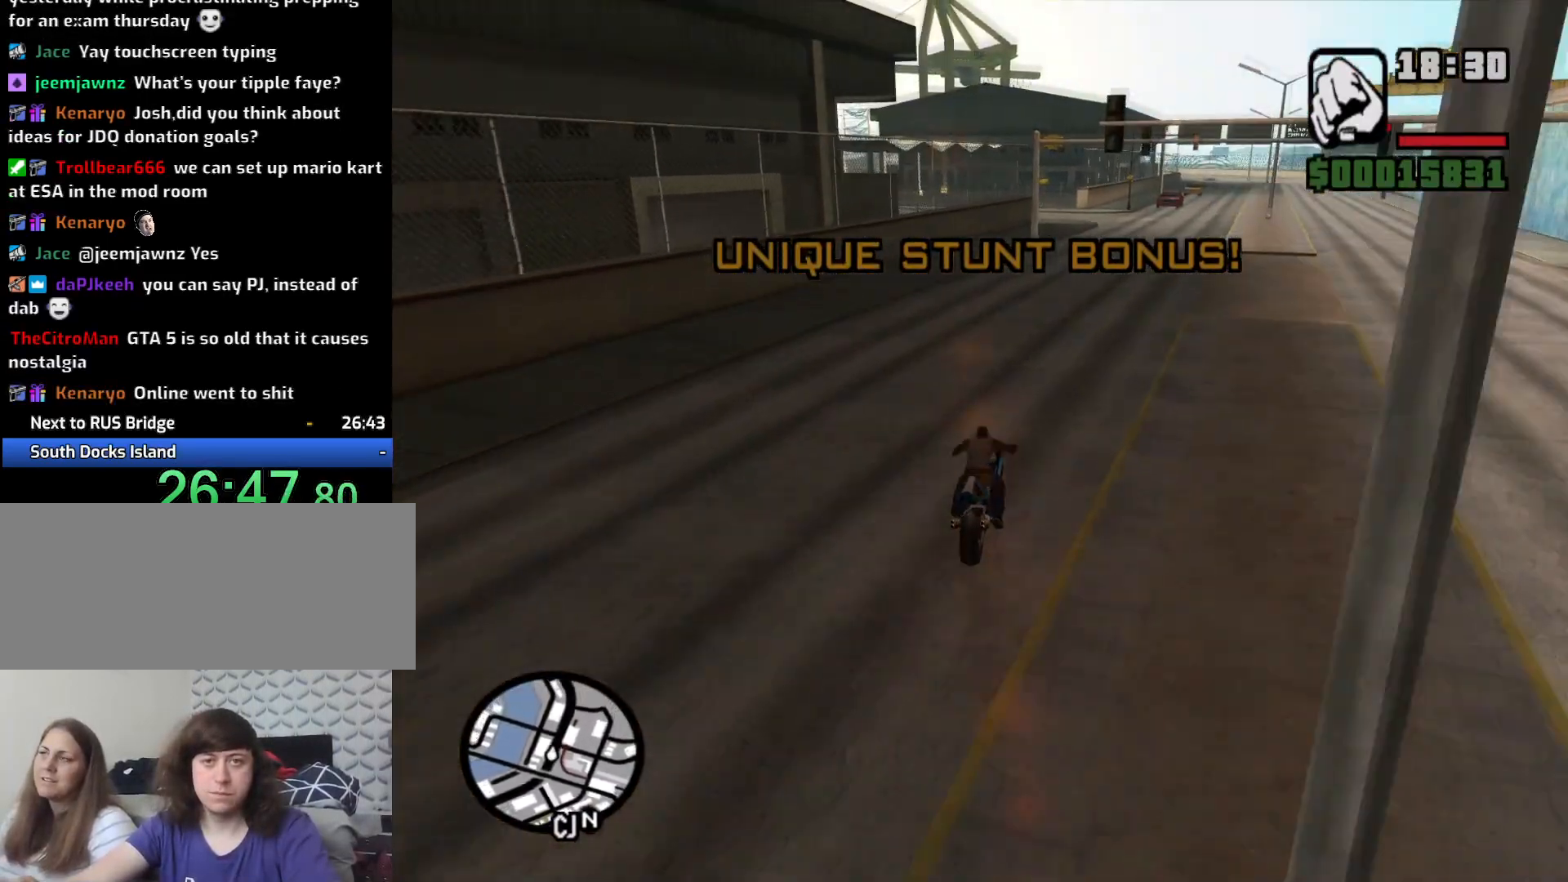
{"keys": ["d", "w"], "mouse": [], "events": [[17, "2", "down"], [100, "2", "up"], [200, "2", "down"], [283, "2", "up"], [400, "2", "down"], [400, "d", "down"], [483, "2", "up"]]}
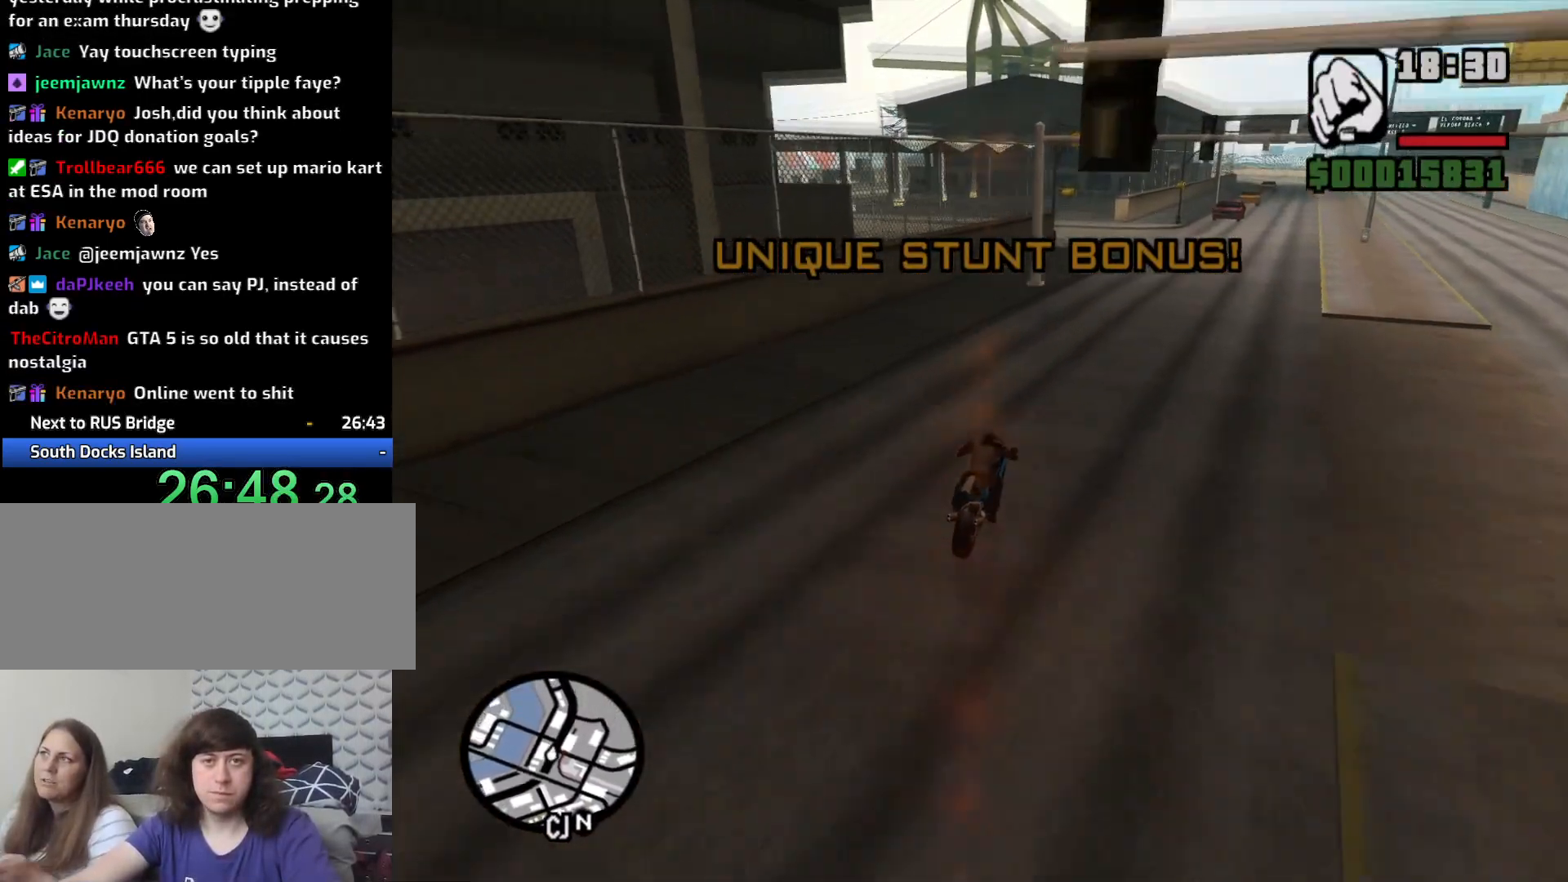
{"keys": ["s"], "mouse": [], "events": [[83, "2", "down"], [83, "d", "up"], [167, "2", "up"], [217, "w", "up"], [350, "s", "down"]]}
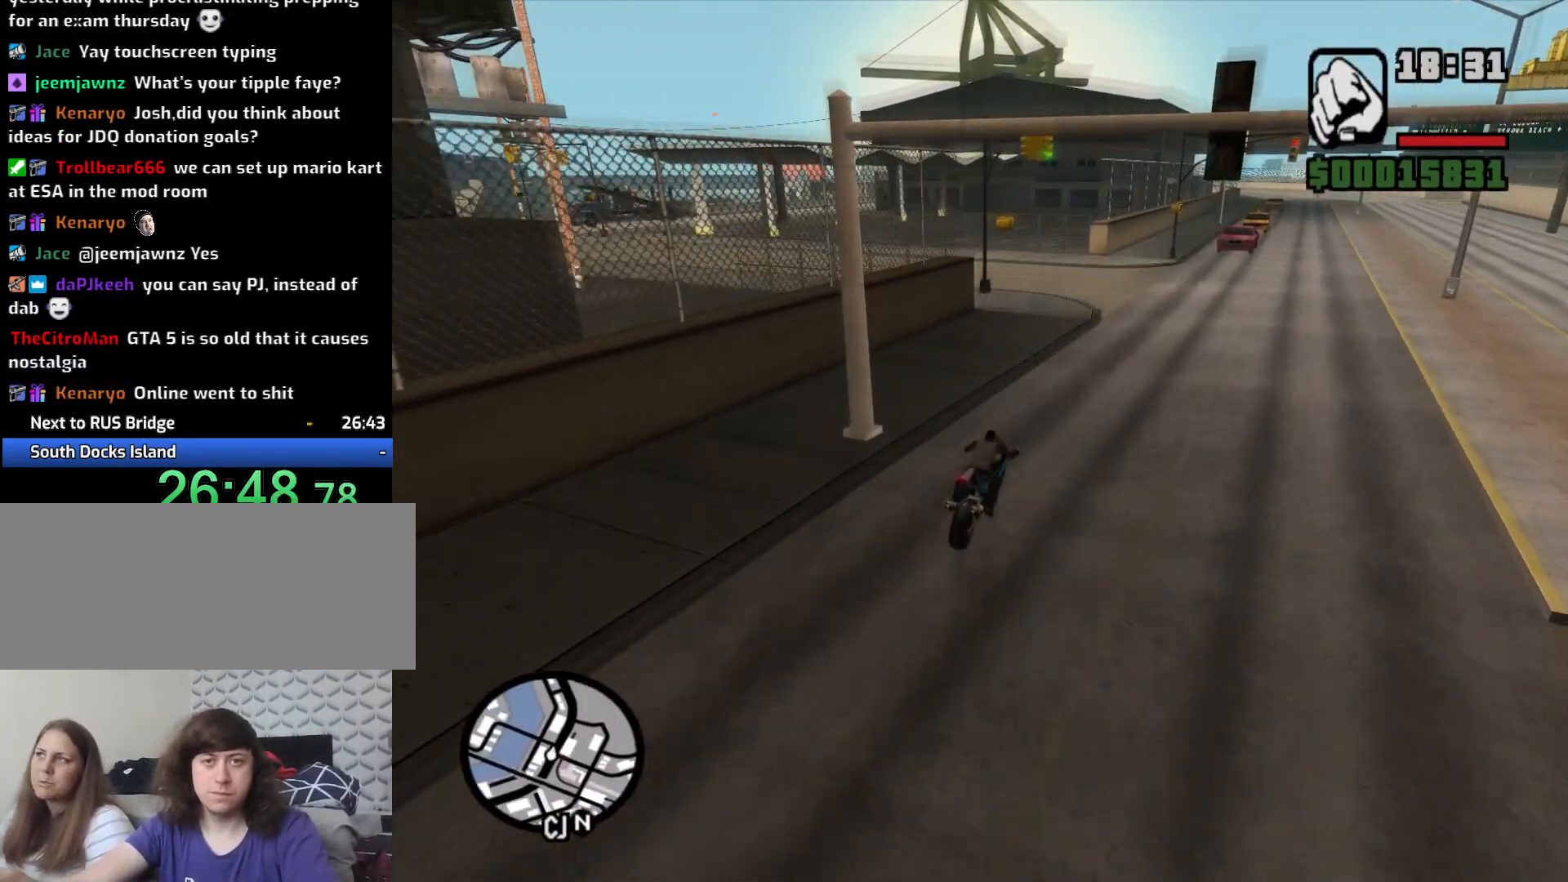
{"keys": ["5", "a"], "mouse": [], "events": [[150, "a", "down"], [283, "s", "up"], [417, "5", "down"]]}
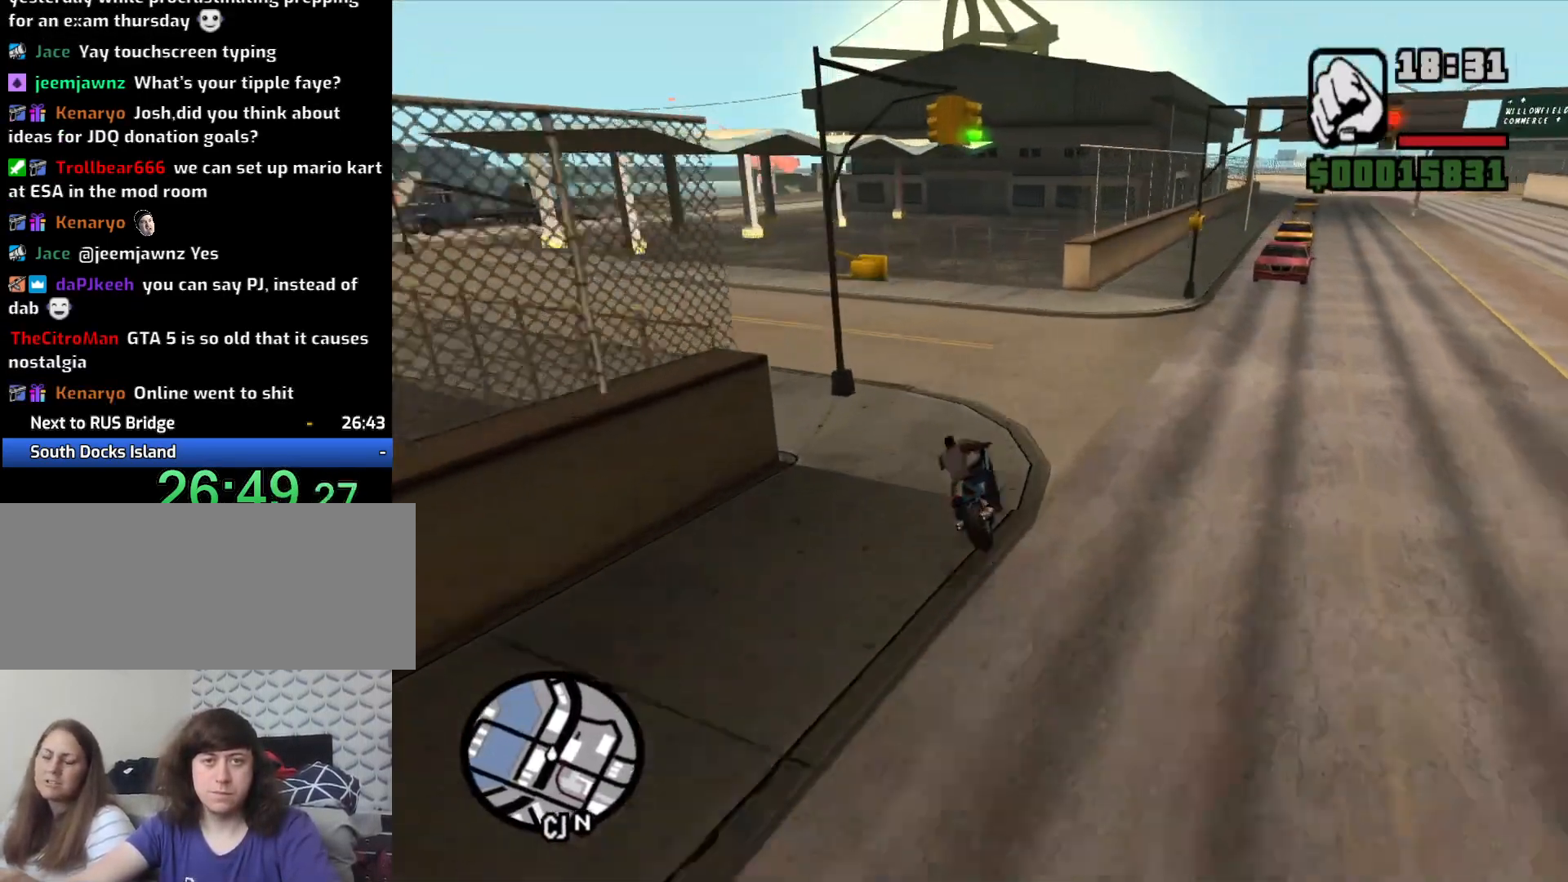
{"keys": ["a"], "mouse": [], "events": [[17, "5", "up"], [17, "space", "down"], [100, "space", "up"]]}
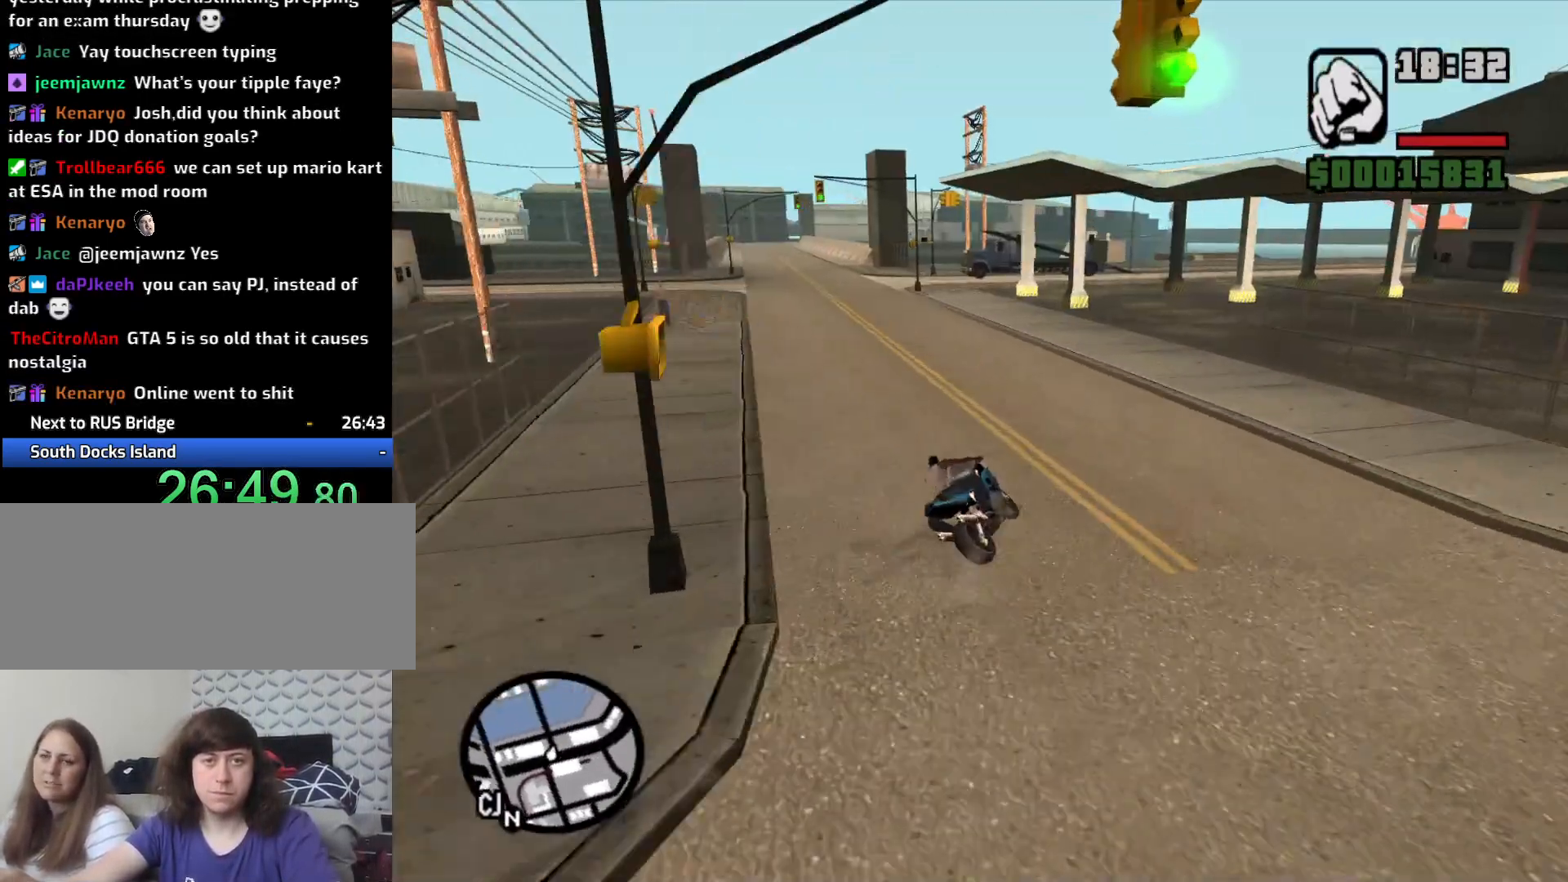
{"keys": ["w"], "mouse": [], "events": [[267, "w", "down"], [367, "2", "down"], [450, "2", "up"], [450, "a", "up"]]}
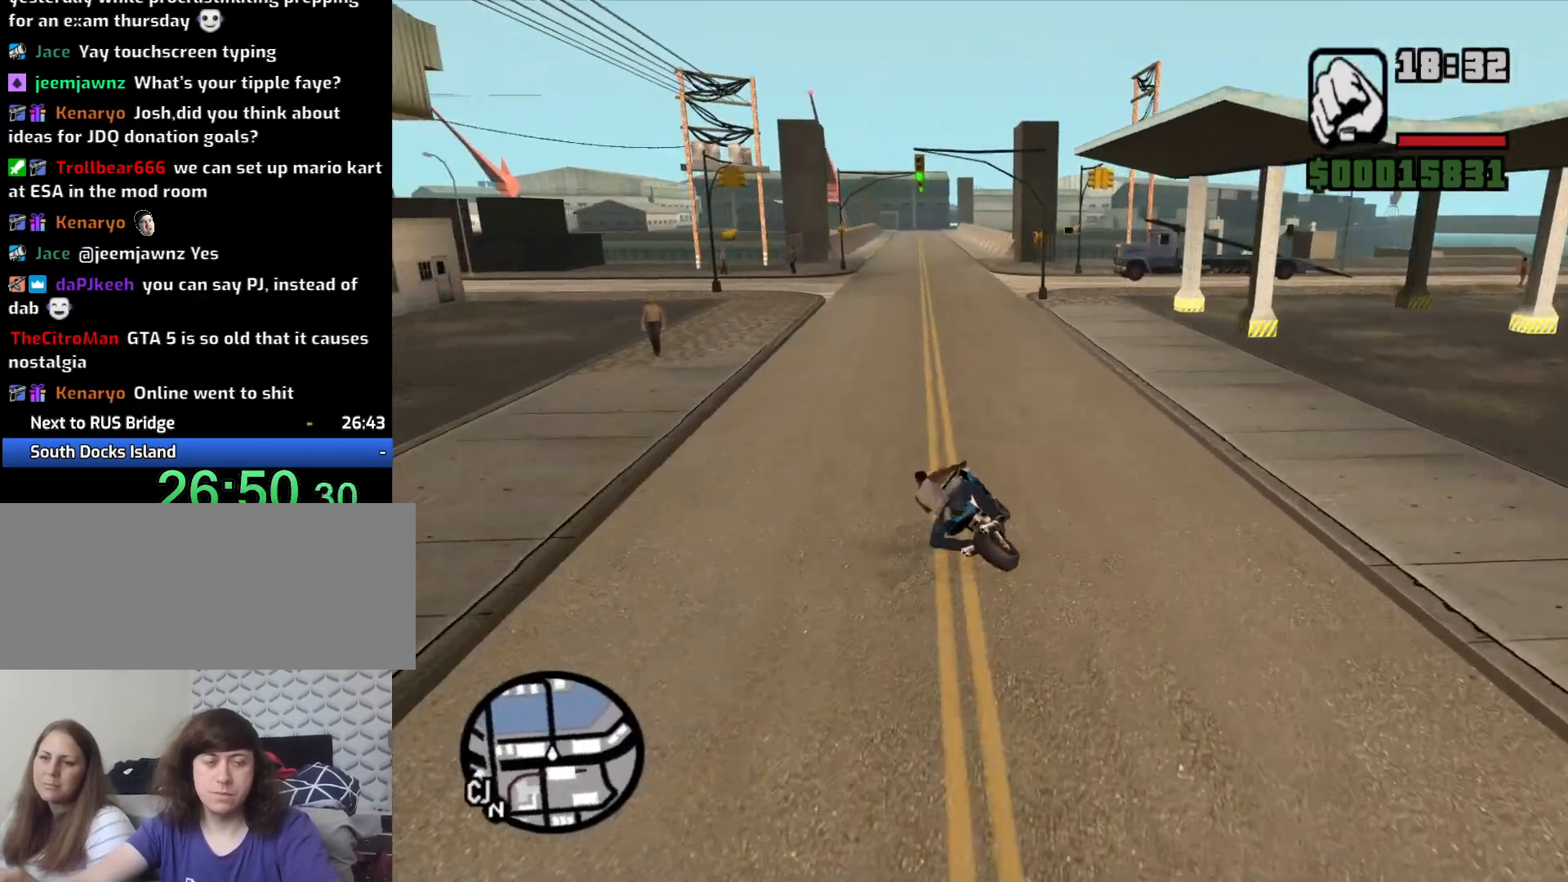
{"keys": ["2", "w"], "mouse": [], "events": [[50, "2", "down"], [133, "2", "up"], [233, "2", "down"], [333, "2", "up"], [417, "2", "down"]]}